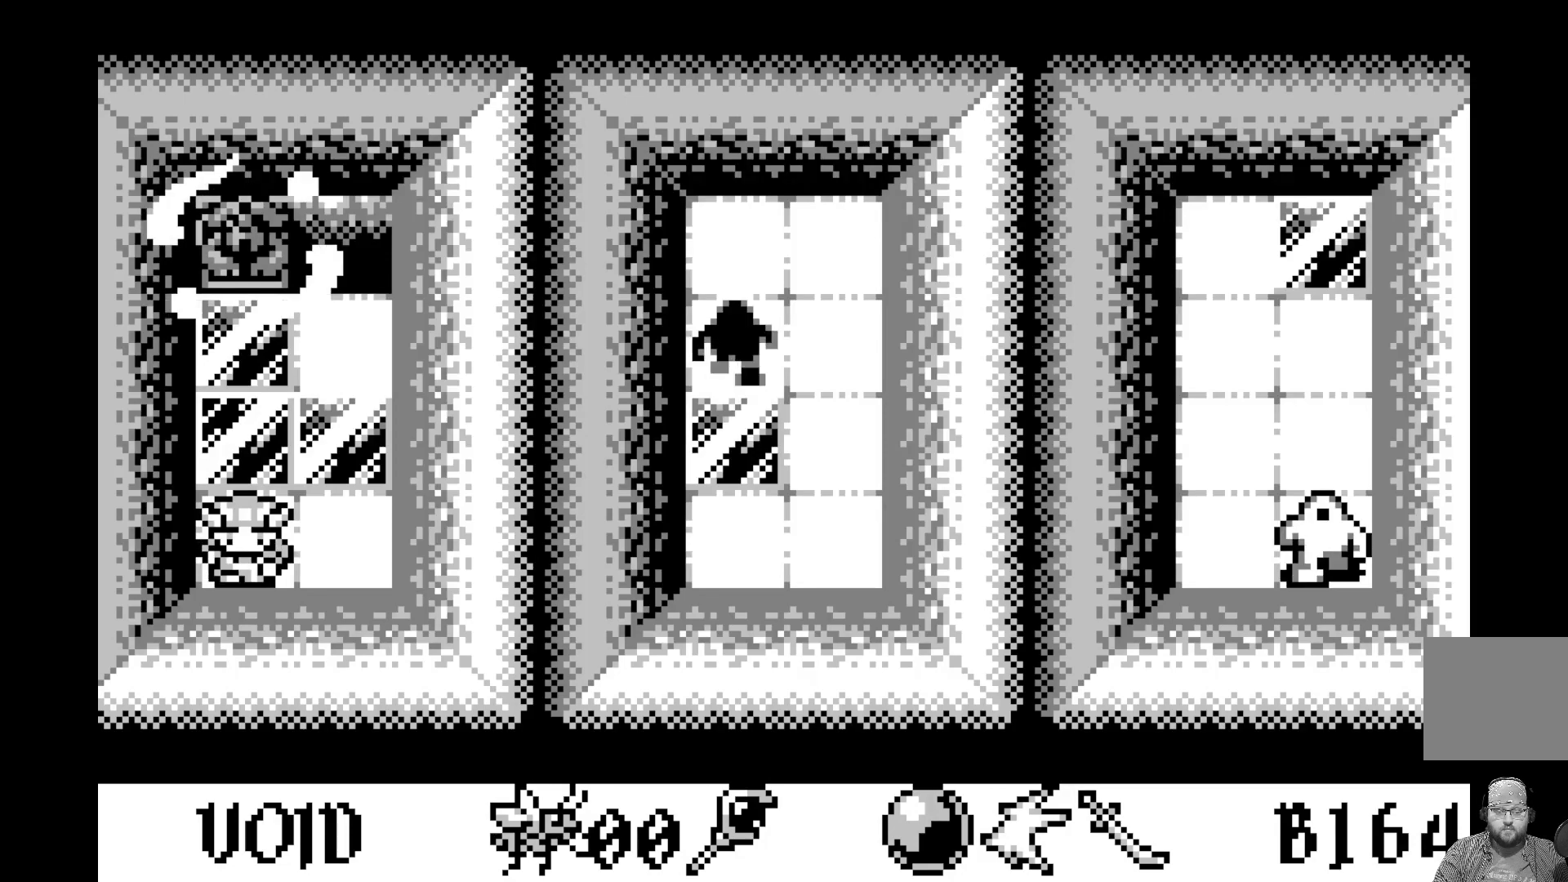
Gameplay with a controller (Xbox layout); each line is a JSON object with the inputs held at the frame after it. "events" lists button and stick changes between this image and that frame as [ms after this image, input, new state], when the widget could be followed in between. Not read: right_stick.
{"buttons": ["DPAD_UP"], "left_stick": "center", "events": [[433, "DPAD_UP", "down"]]}
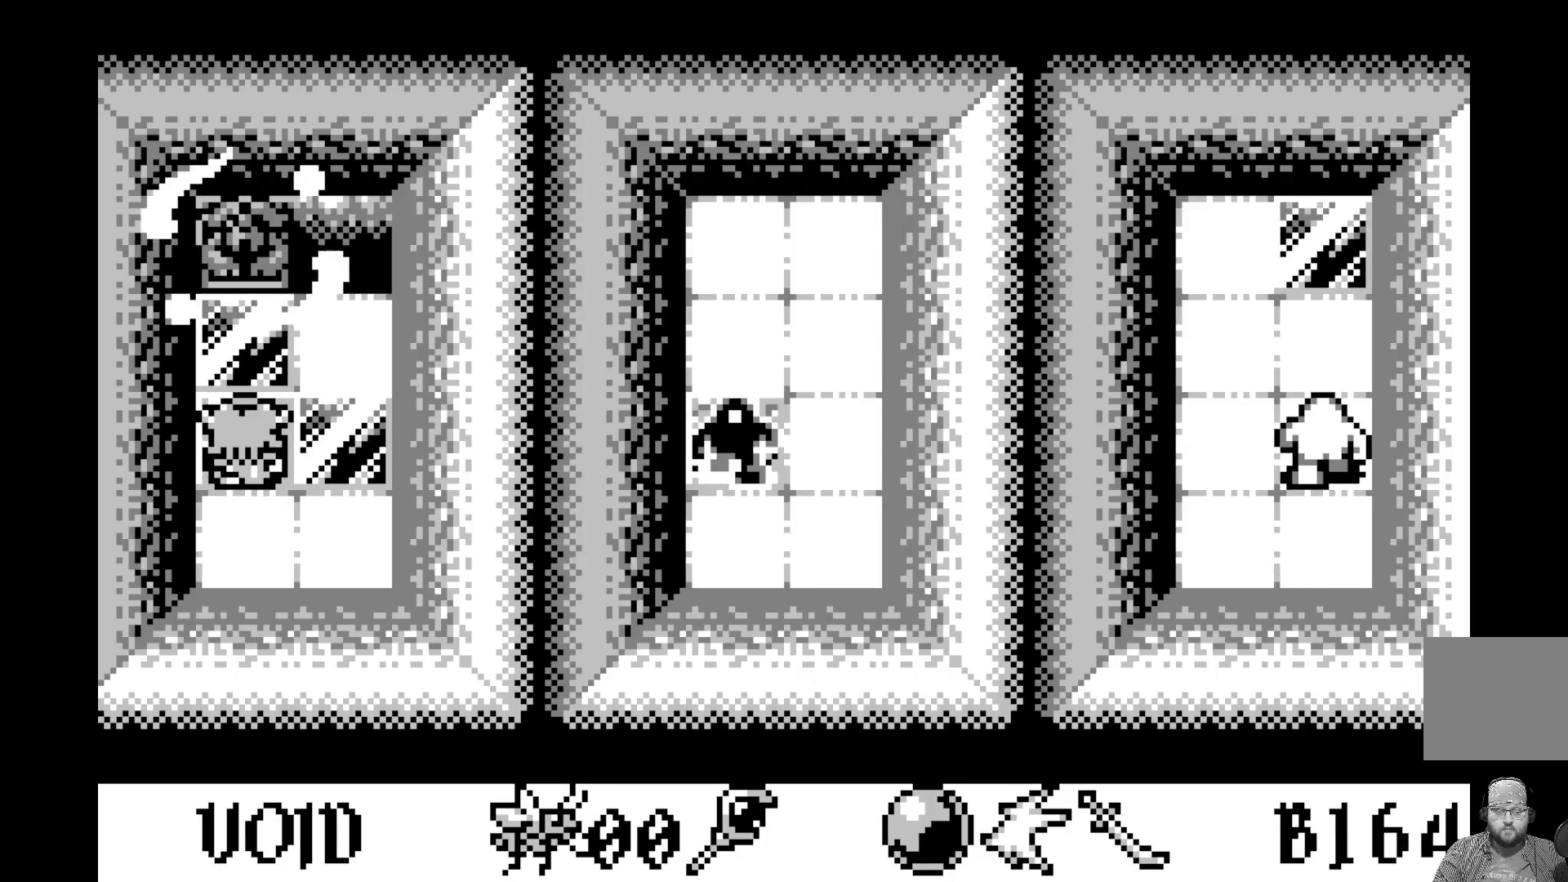
{"buttons": [], "left_stick": "center", "events": [[17, "DPAD_UP", "up"], [350, "A", "down"], [483, "A", "up"]]}
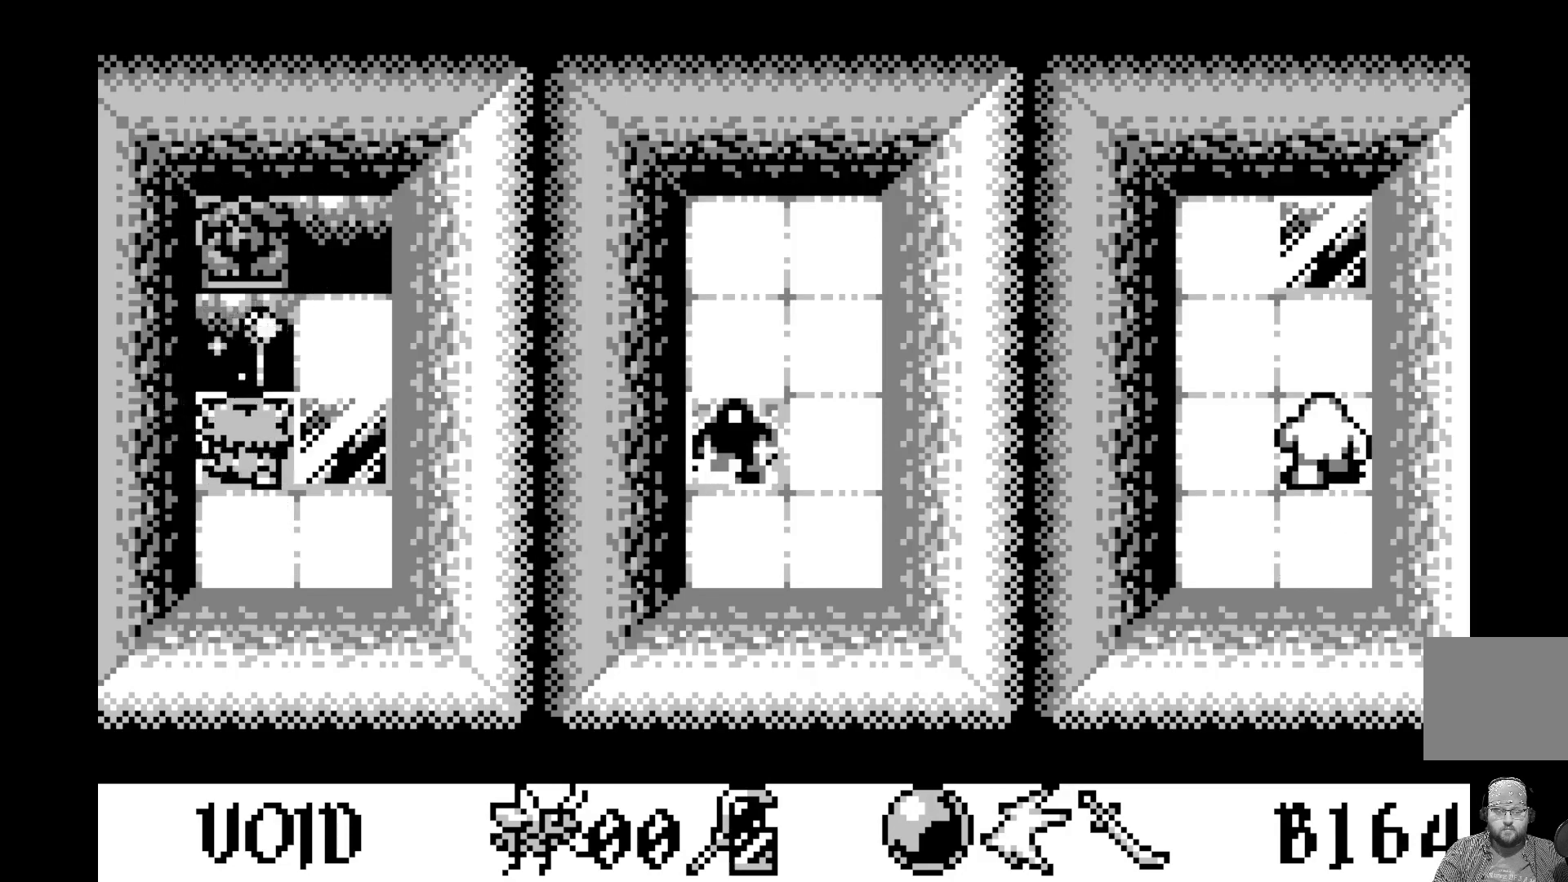
{"buttons": [], "left_stick": "center", "events": []}
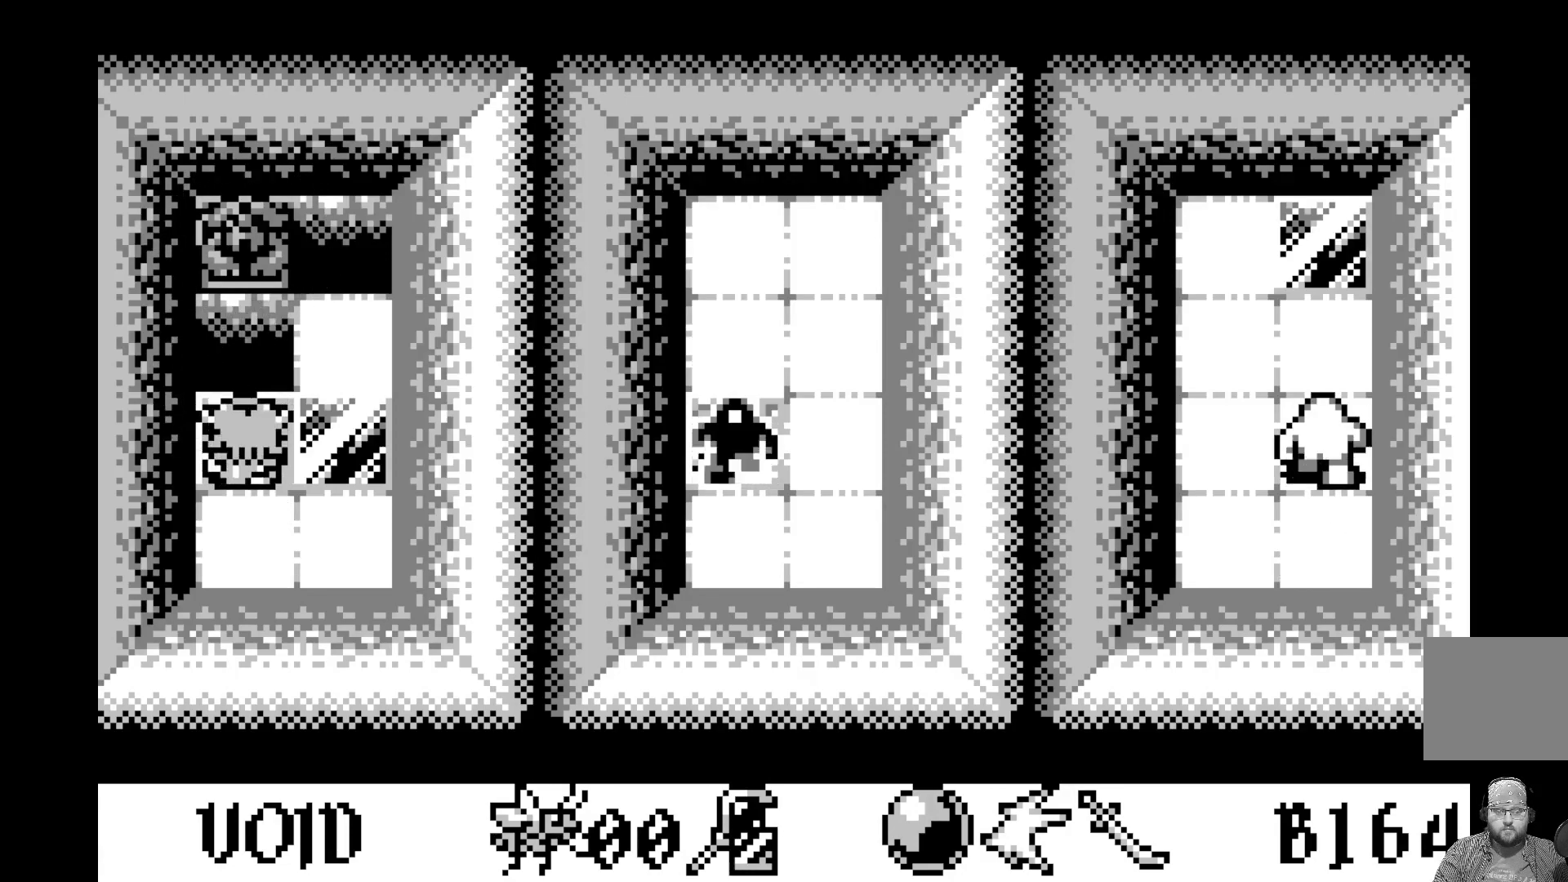
{"buttons": [], "left_stick": "center", "events": []}
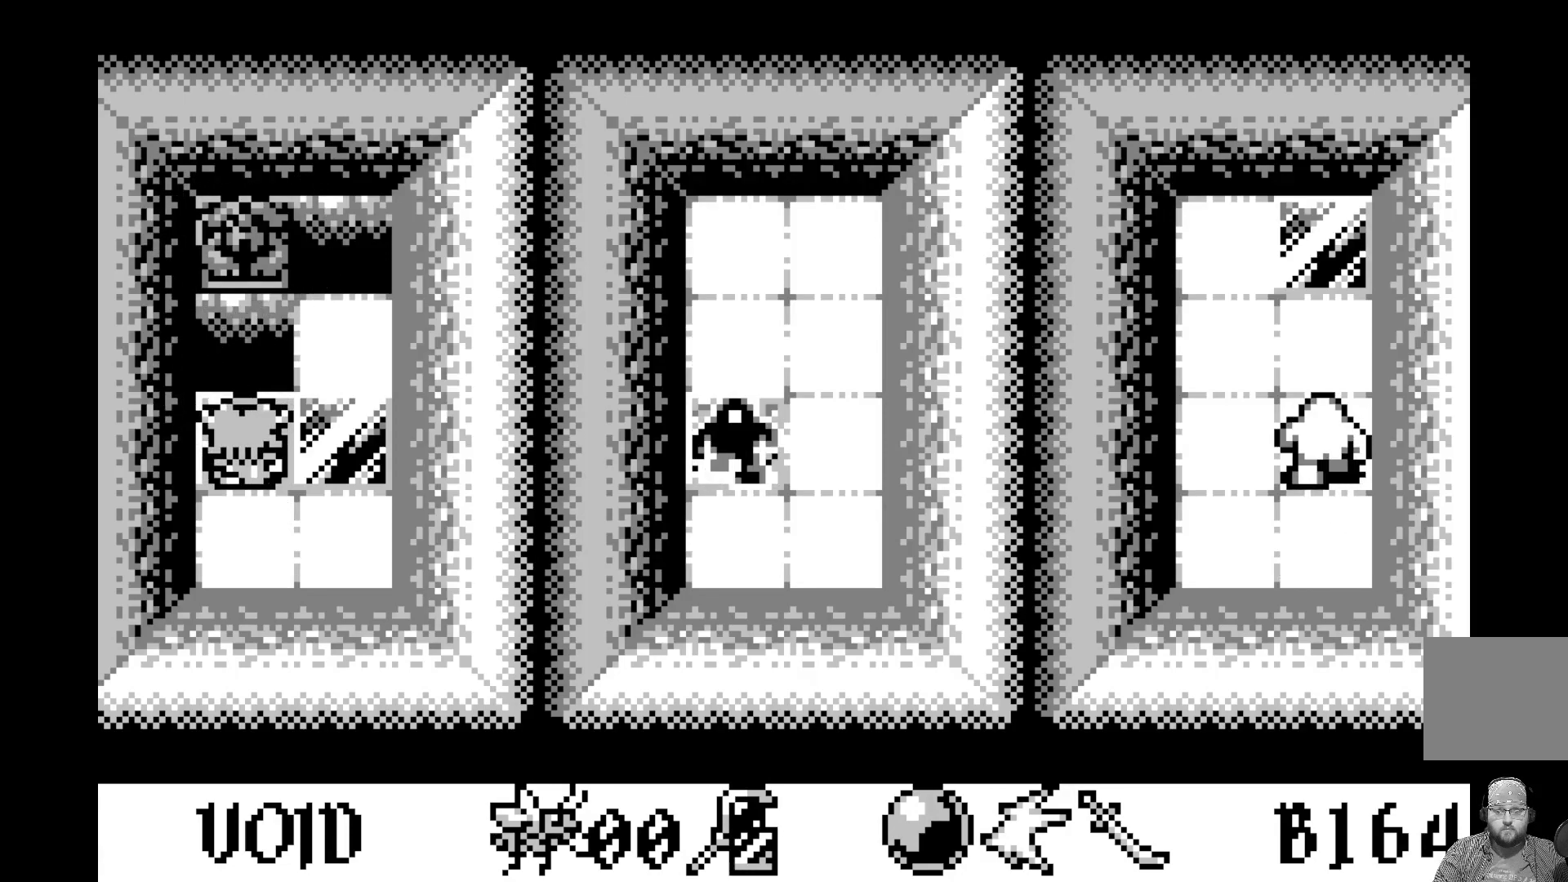
{"buttons": [], "left_stick": "center", "events": [[267, "DPAD_DOWN", "down"], [383, "DPAD_DOWN", "up"]]}
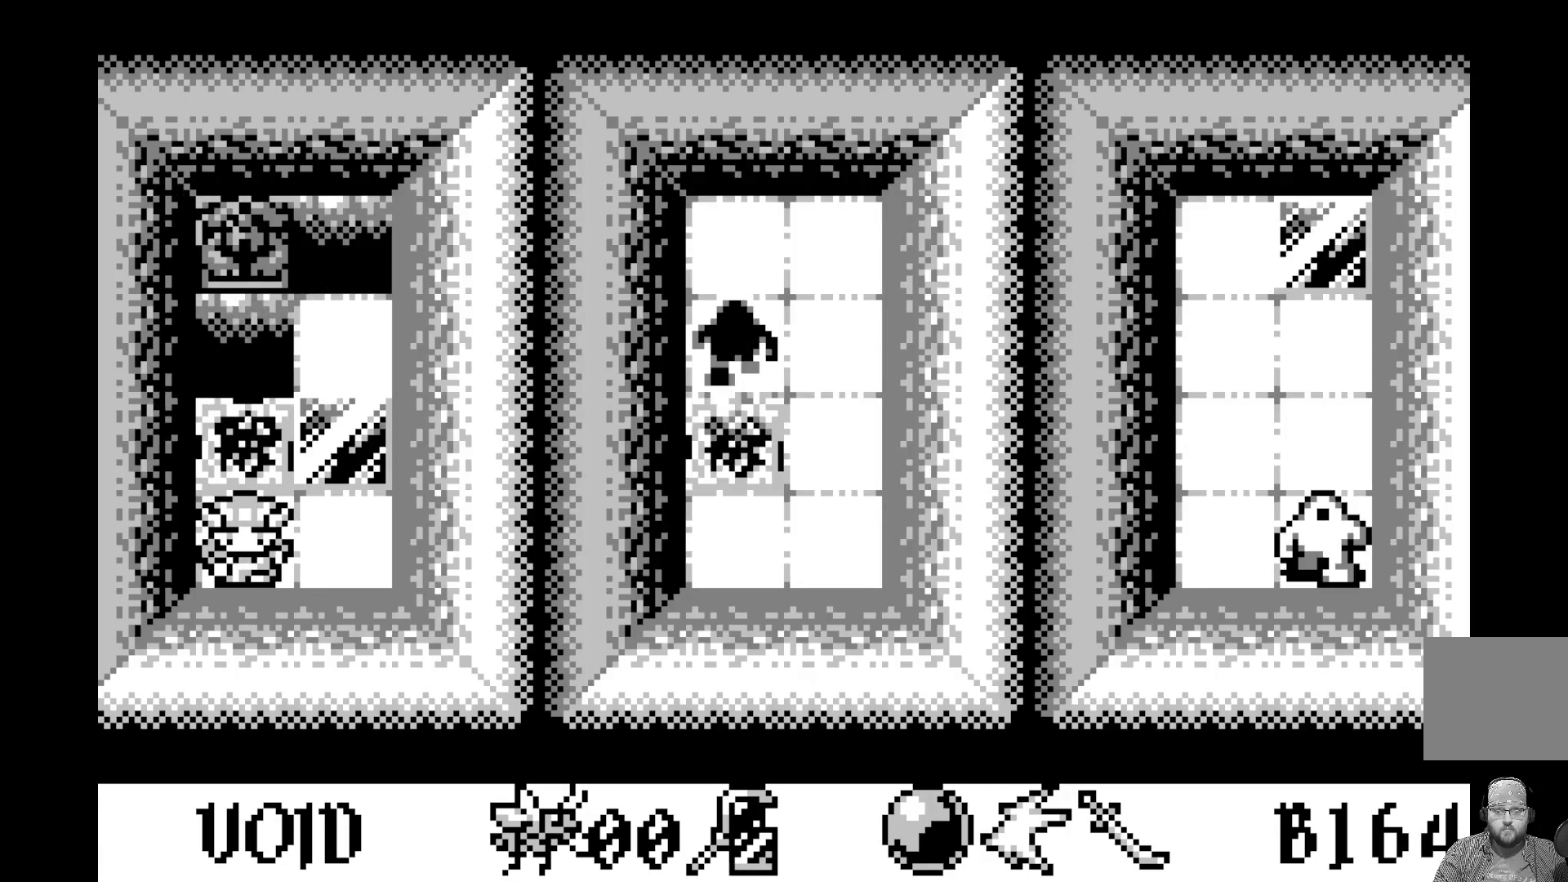
{"buttons": [], "left_stick": "center", "events": []}
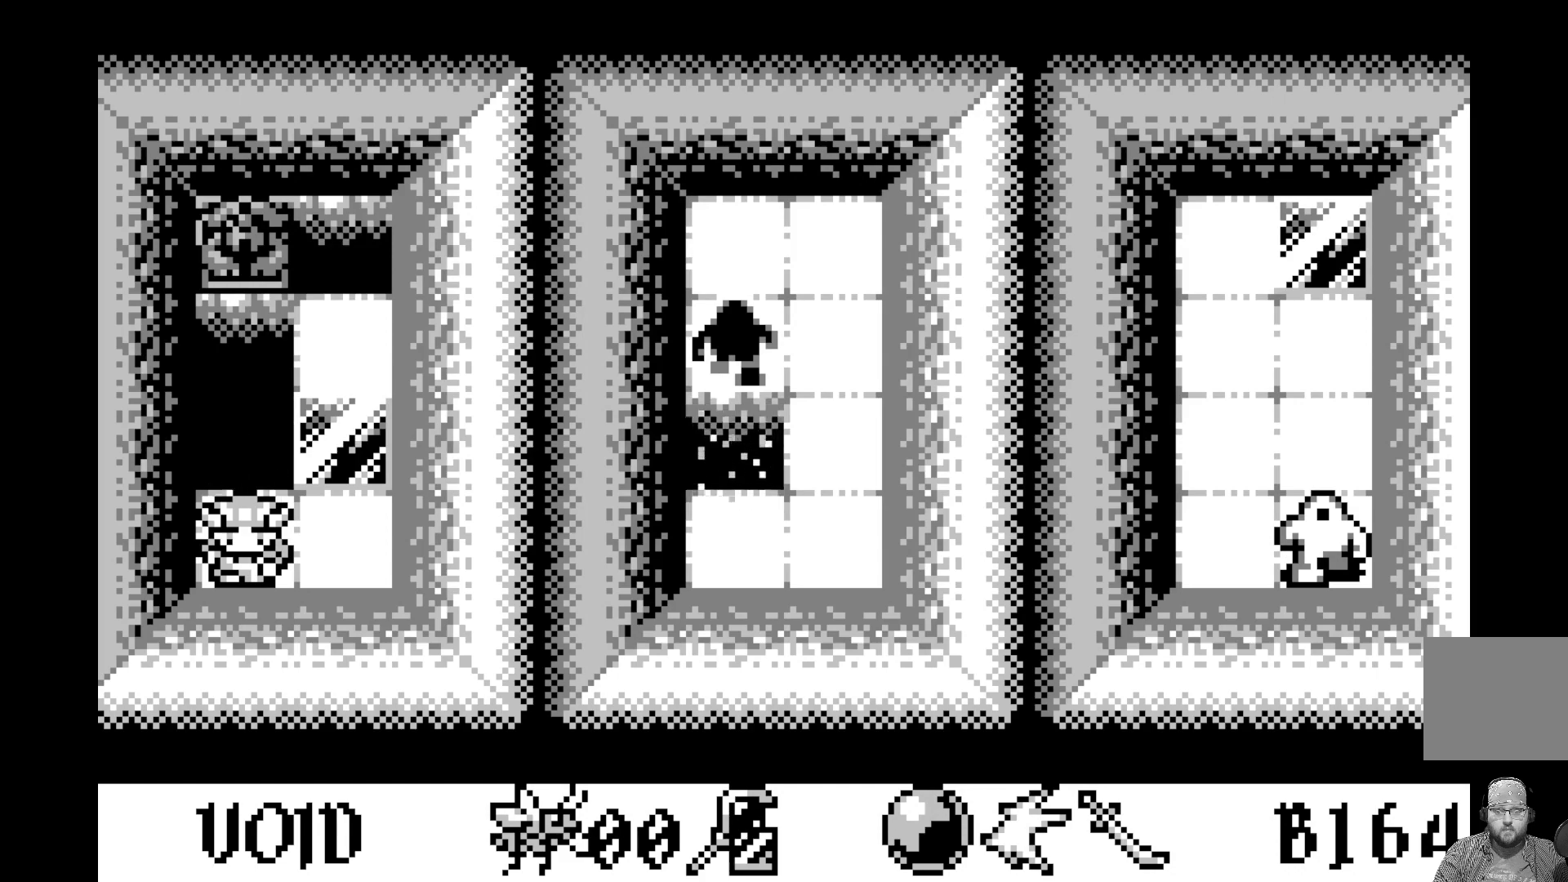
{"buttons": [], "left_stick": "center", "events": [[250, "DPAD_RIGHT", "down"], [383, "DPAD_RIGHT", "up"]]}
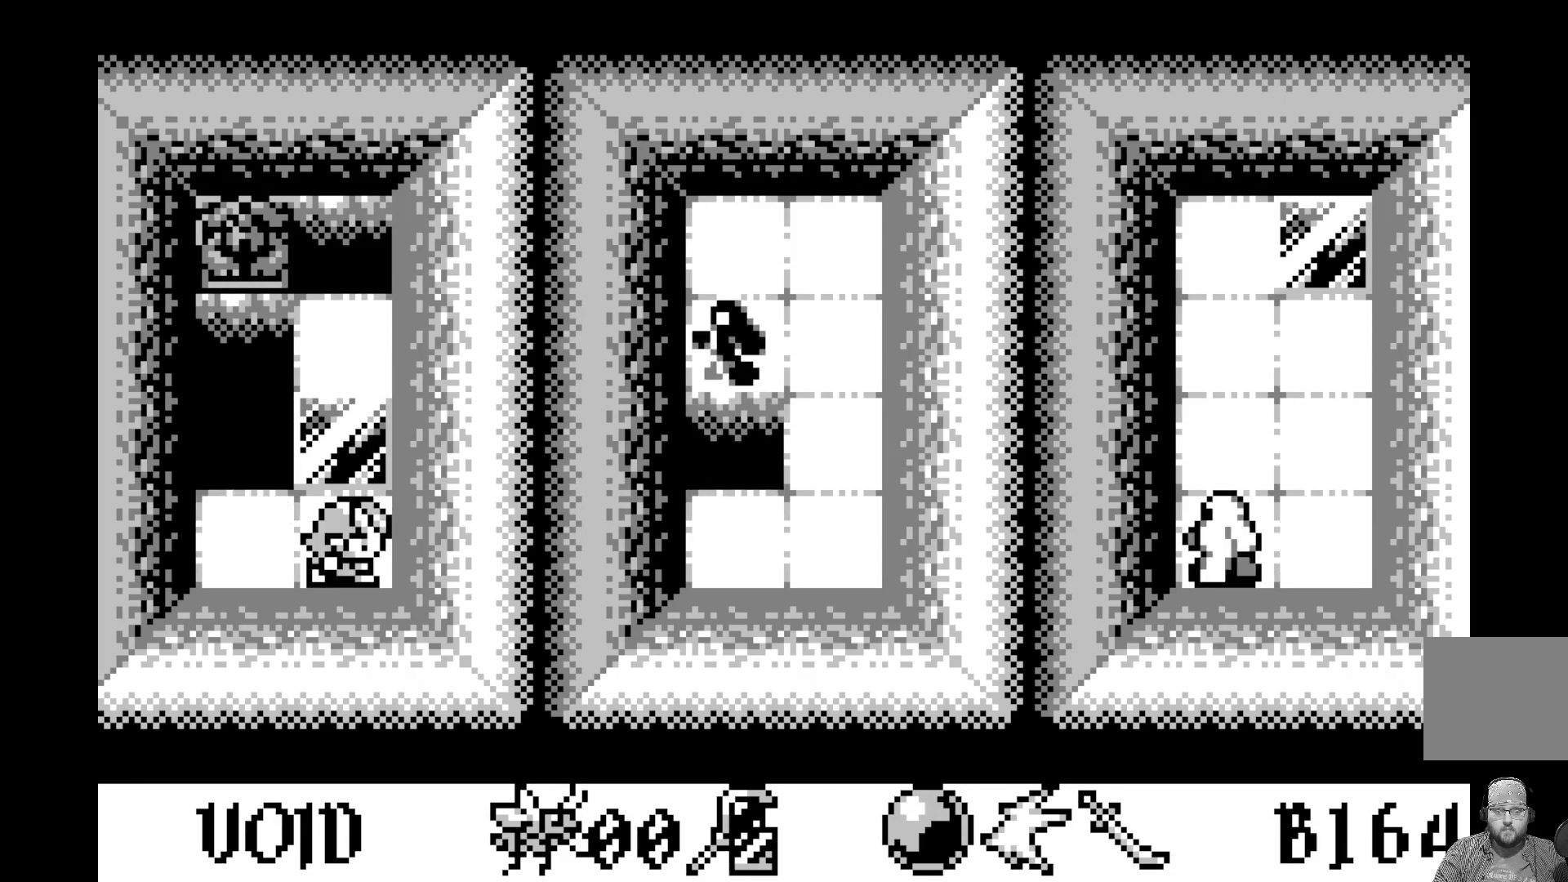
{"buttons": [], "left_stick": "center", "events": []}
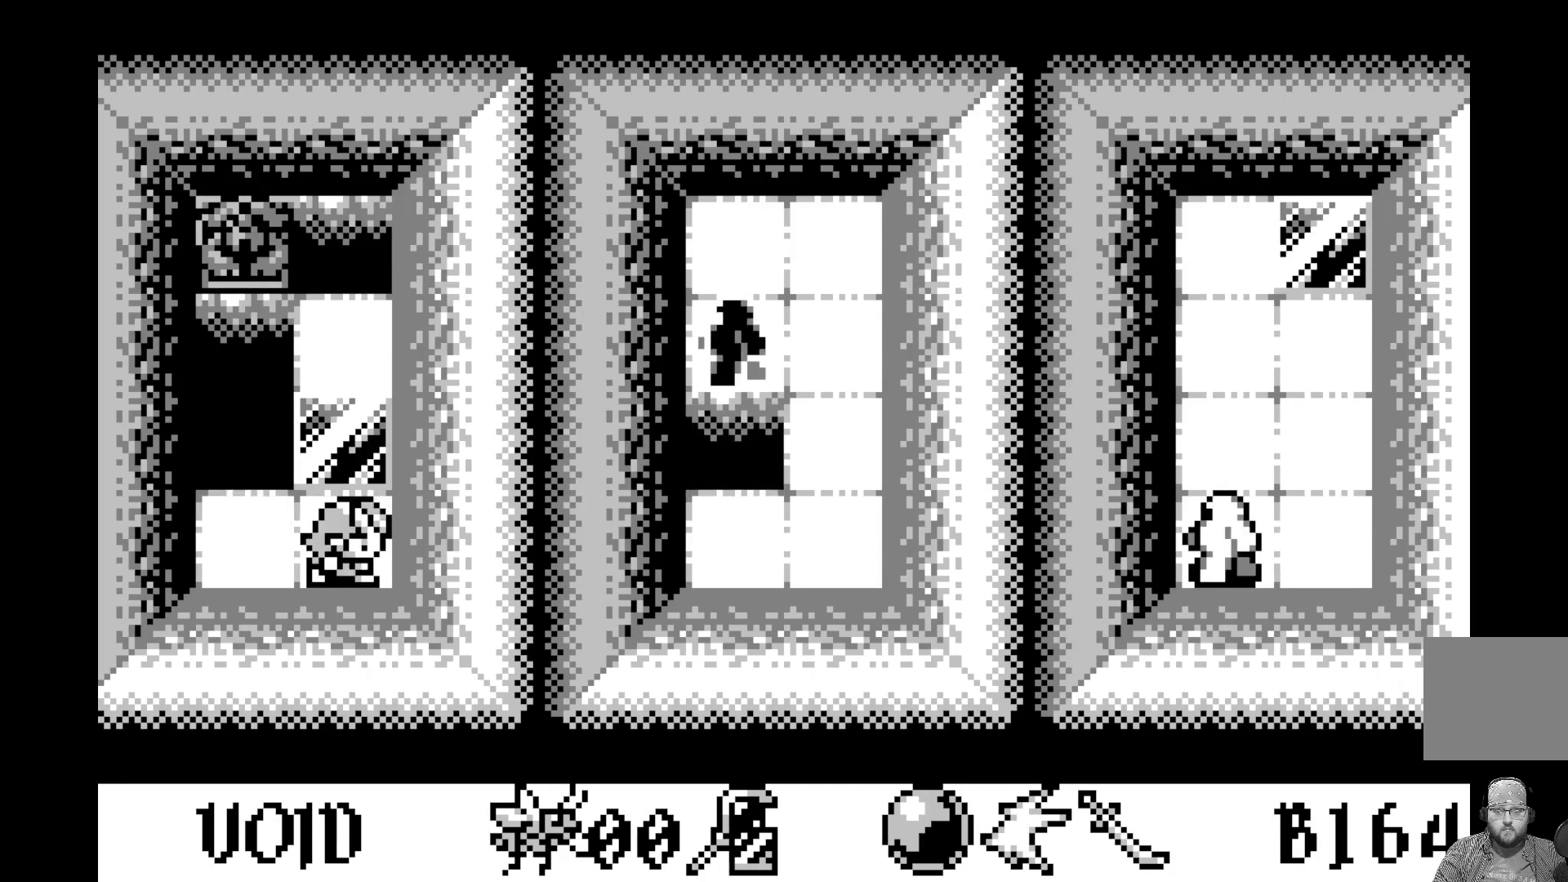
{"buttons": [], "left_stick": "center", "events": [[300, "DPAD_UP", "down"], [433, "DPAD_UP", "up"]]}
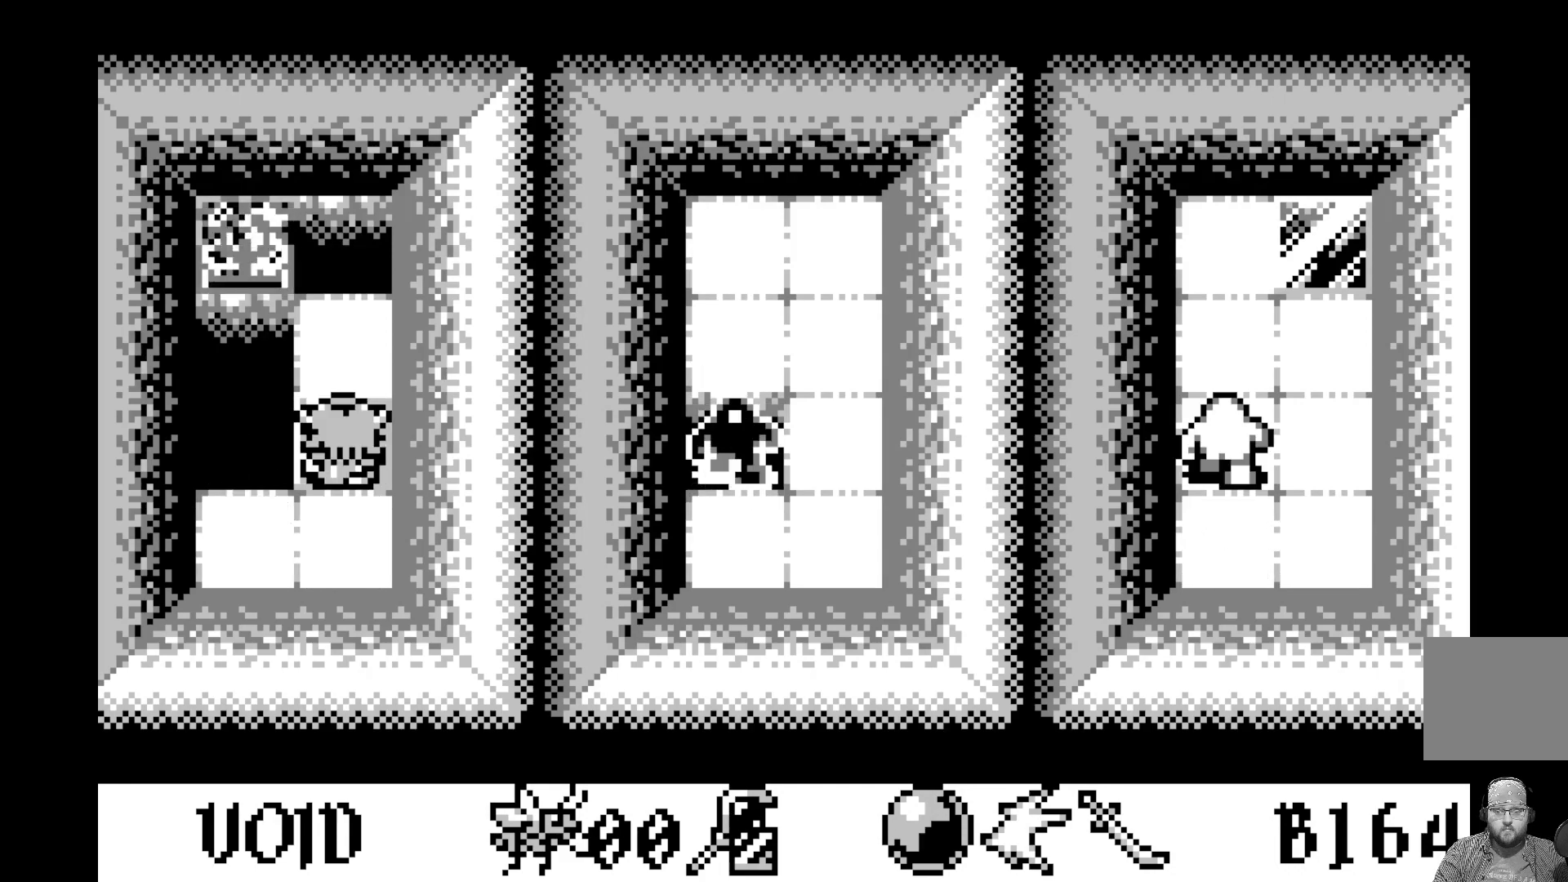
{"buttons": [], "left_stick": "center", "events": []}
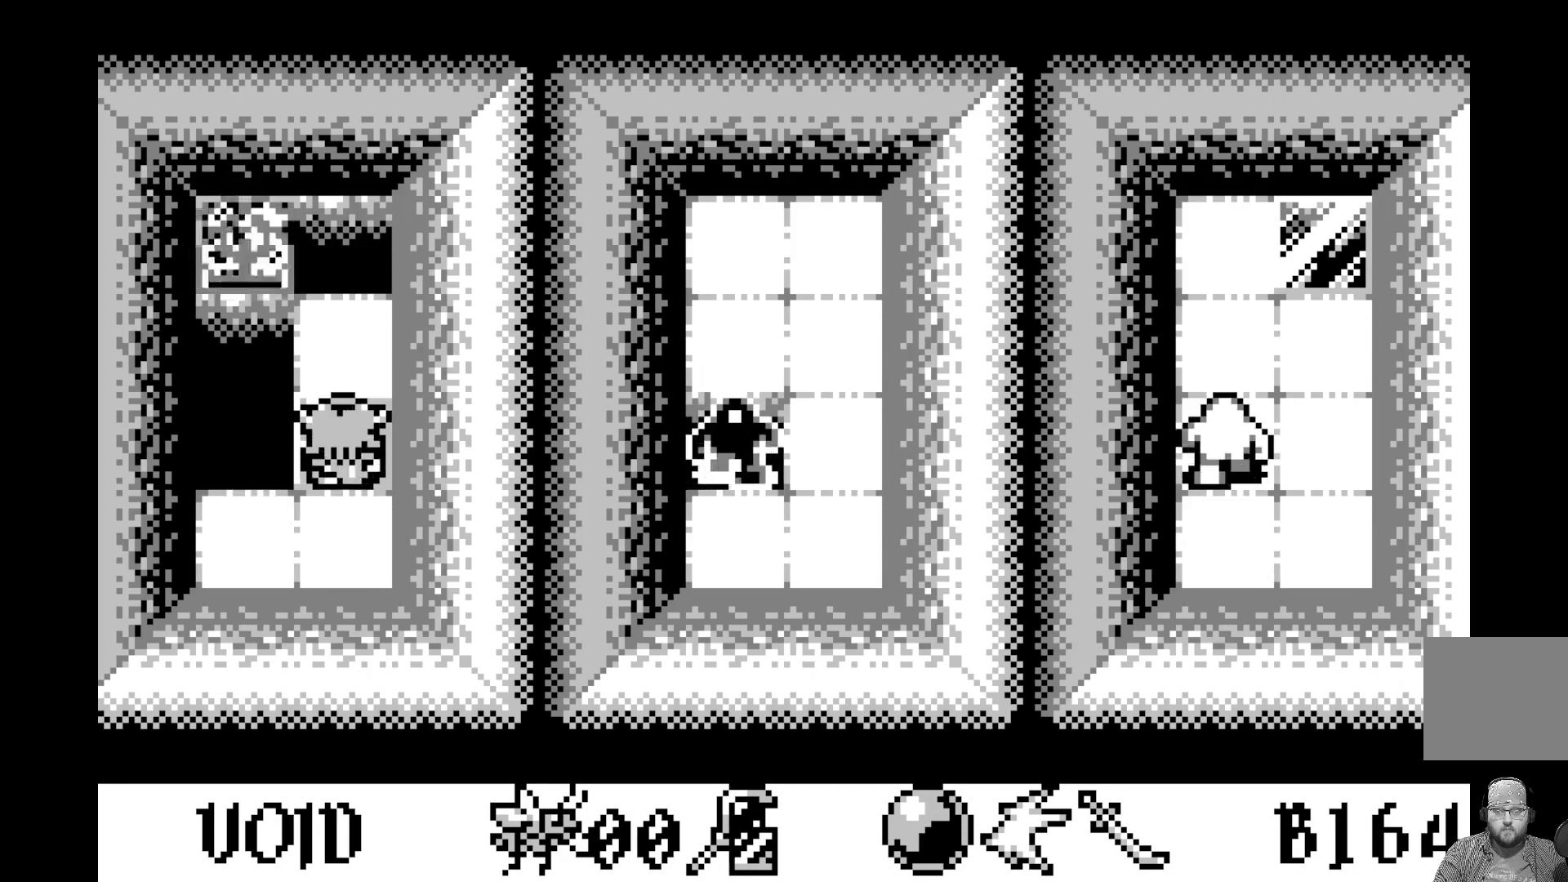
{"buttons": [], "left_stick": "center", "events": [[133, "DPAD_UP", "down"], [233, "DPAD_UP", "up"]]}
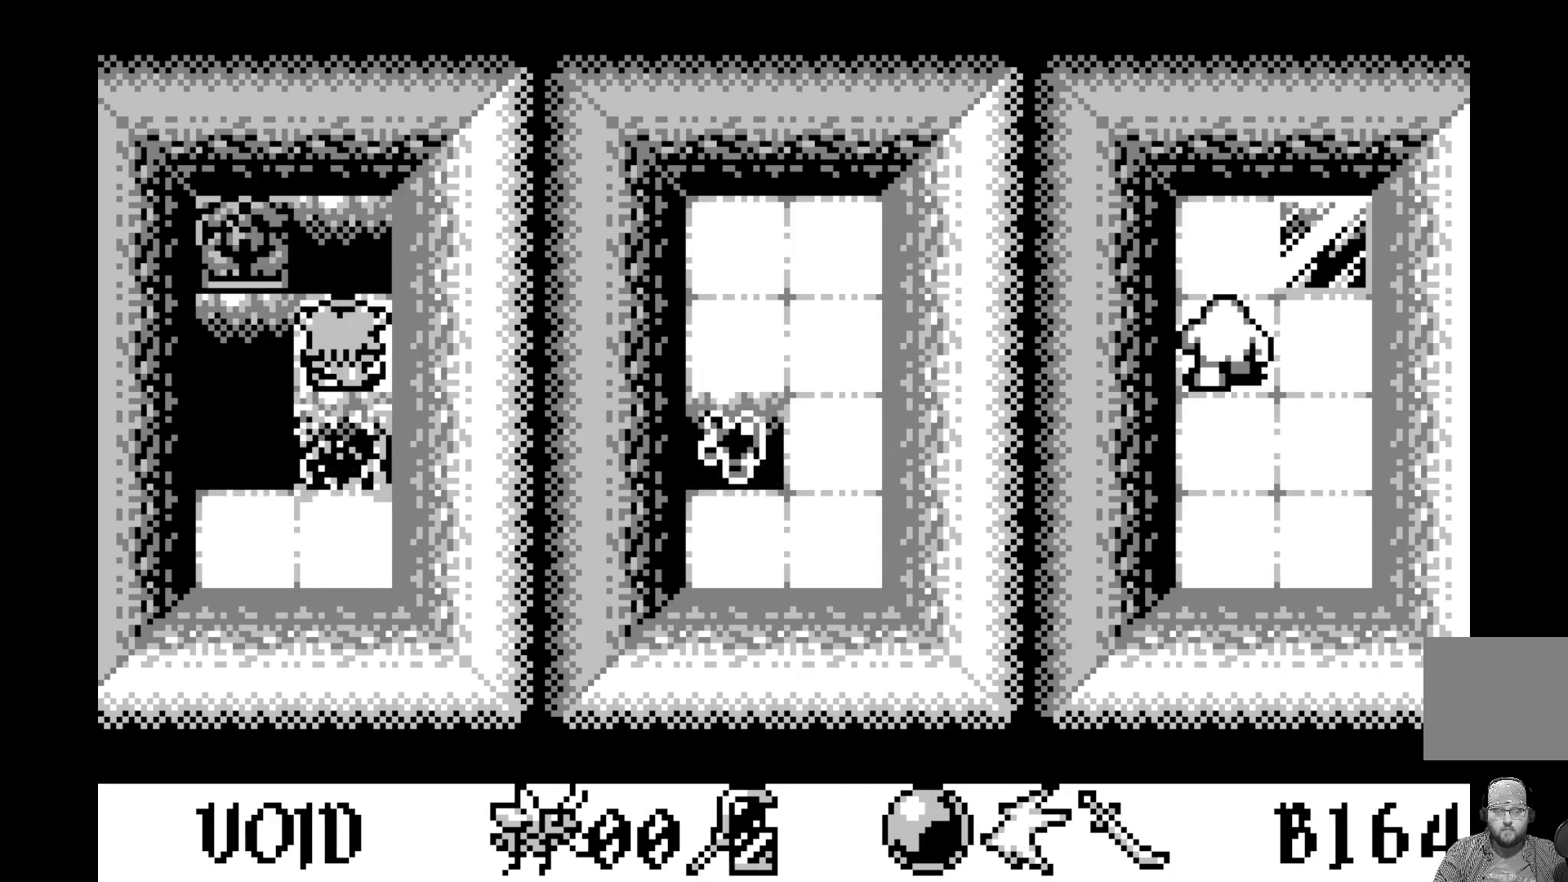
{"buttons": [], "left_stick": "center", "events": []}
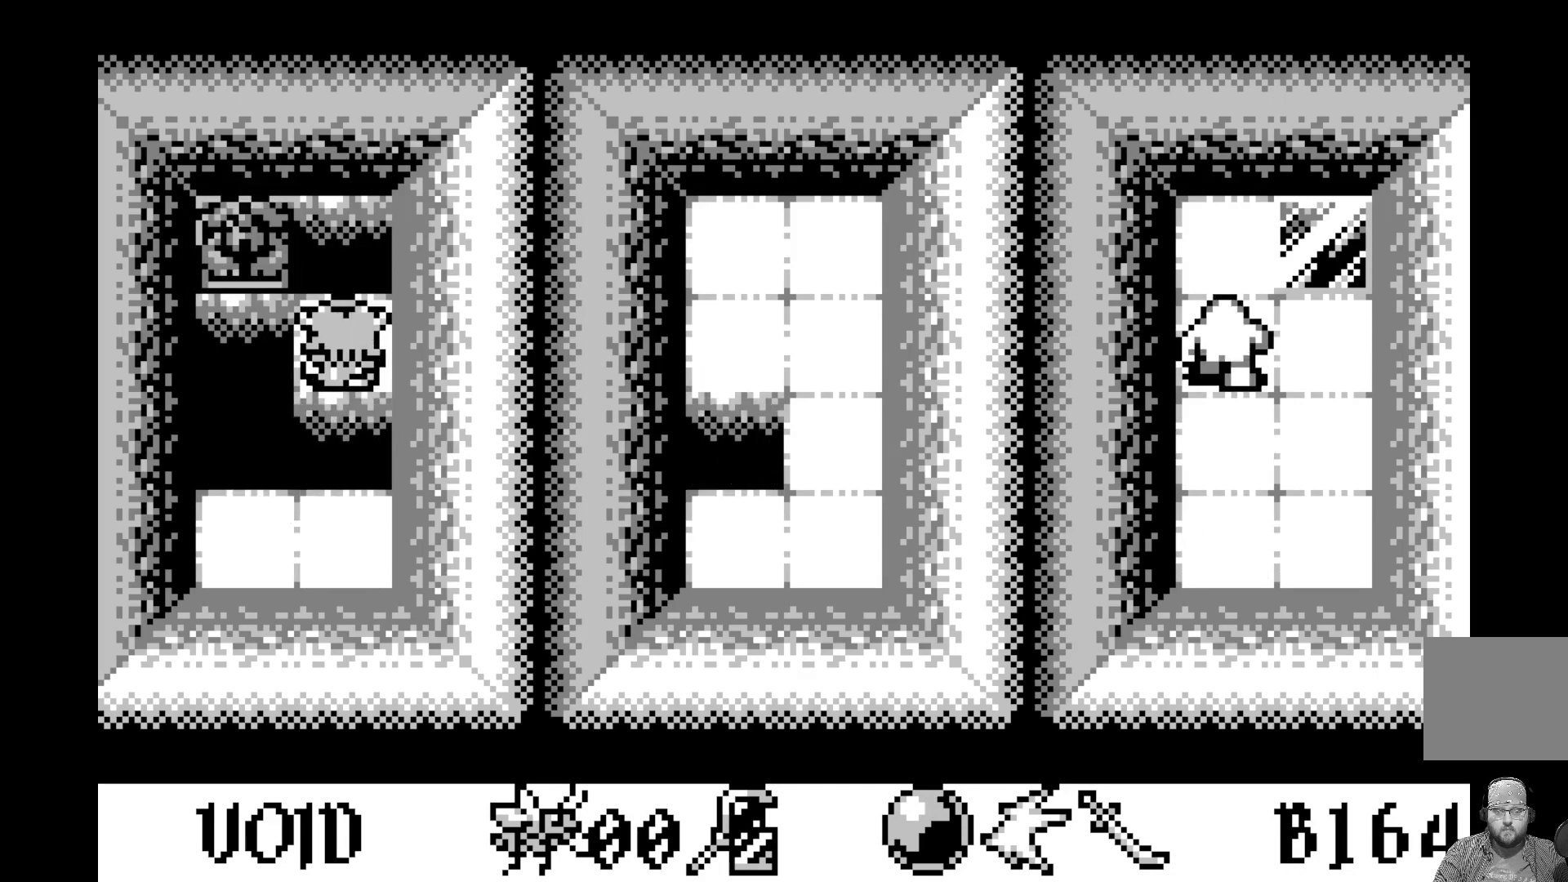
{"buttons": [], "left_stick": "center", "events": [[167, "DPAD_UP", "down"], [250, "DPAD_UP", "up"]]}
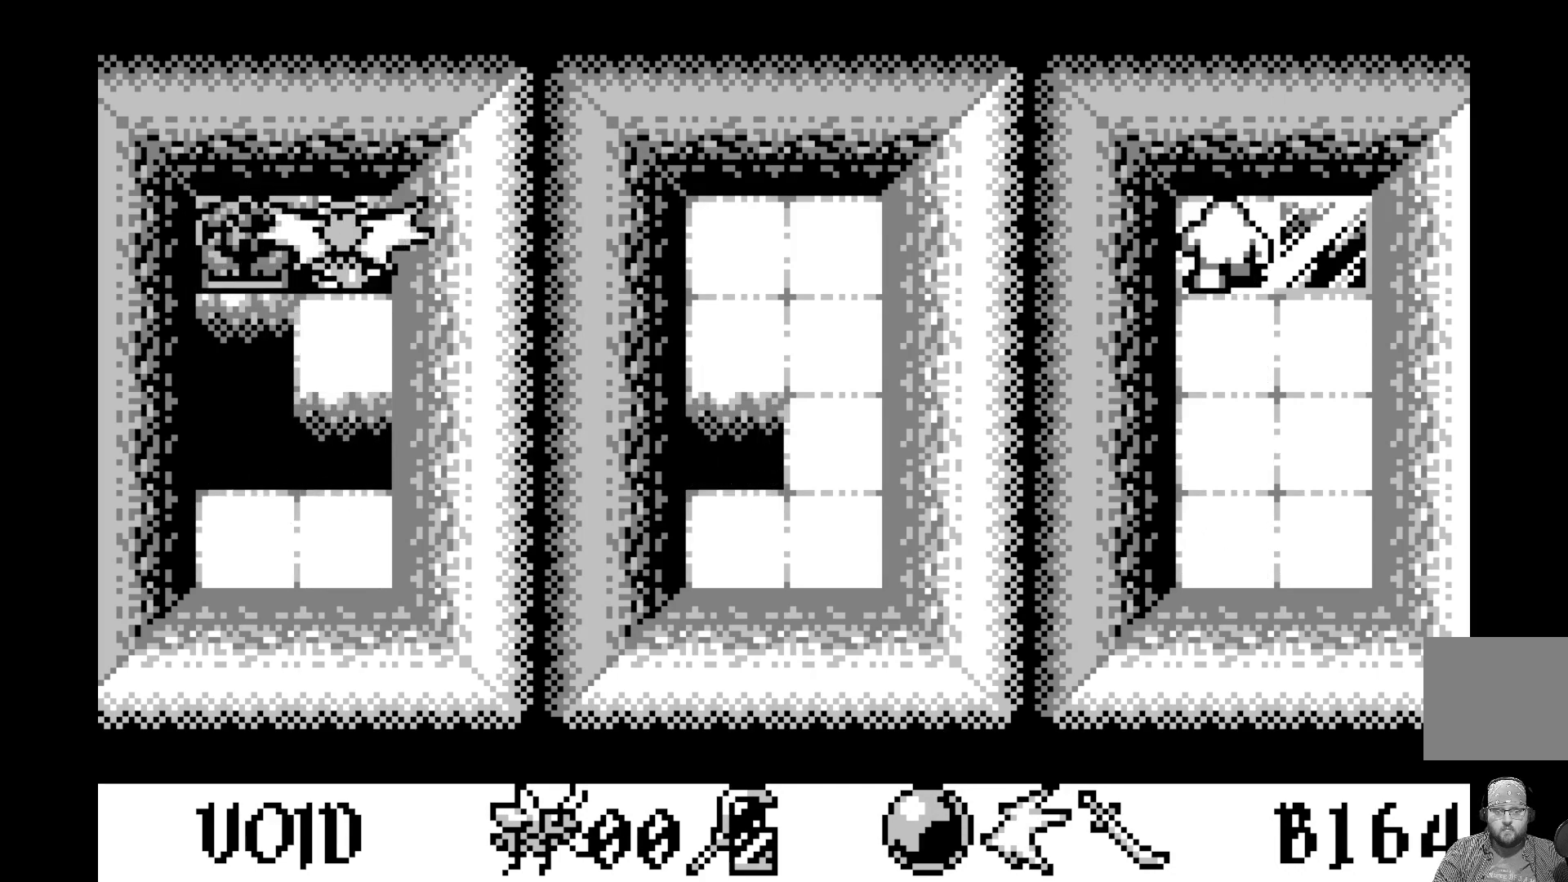
{"buttons": [], "left_stick": "center", "events": []}
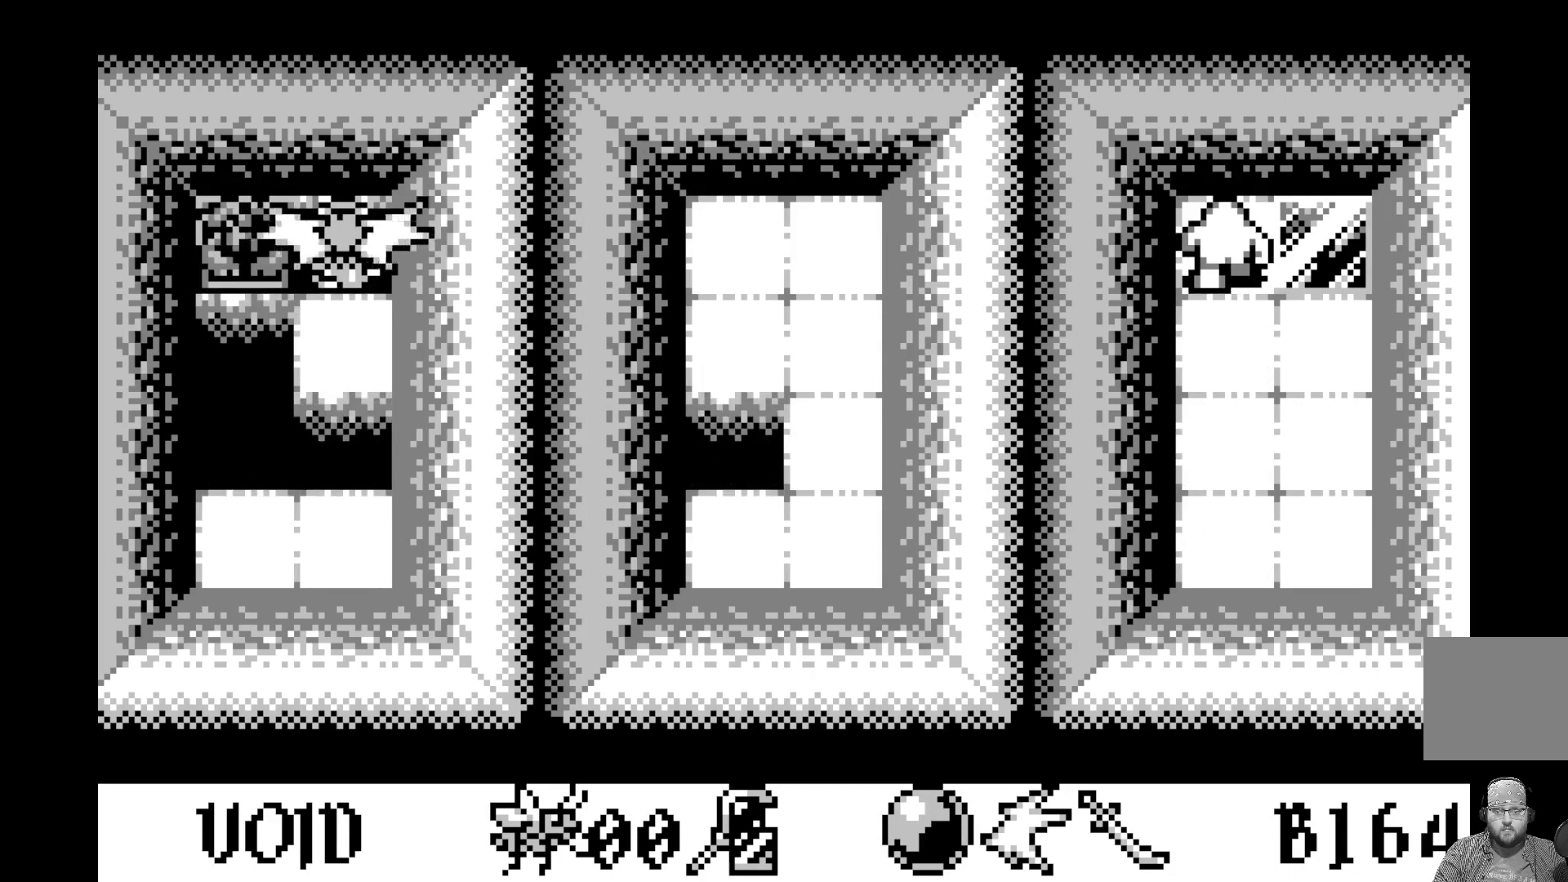
{"buttons": [], "left_stick": "center", "events": []}
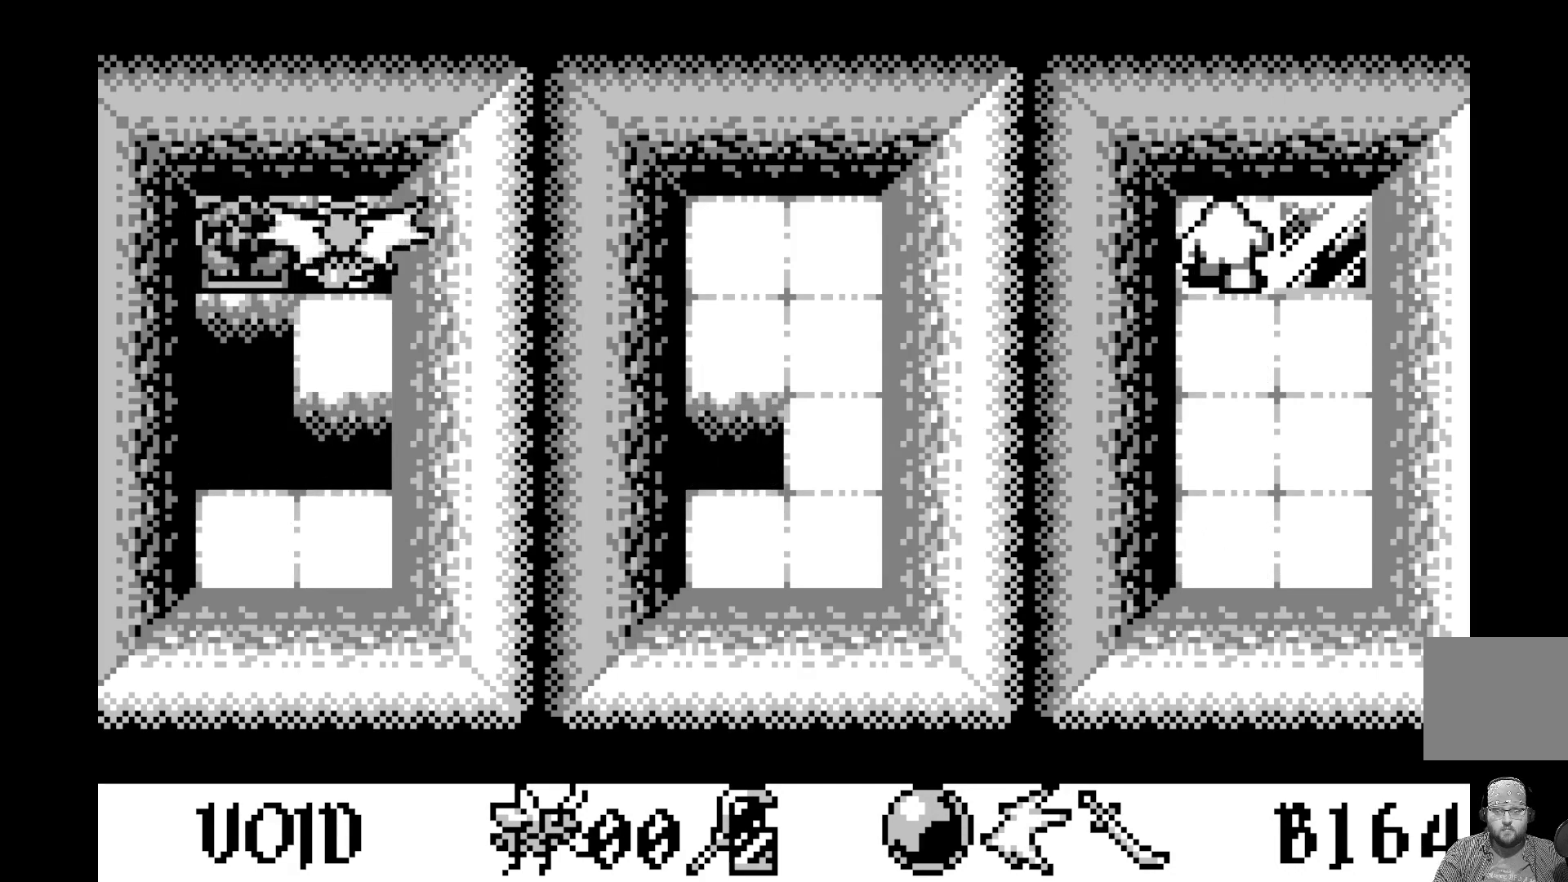
{"buttons": [], "left_stick": "center", "events": []}
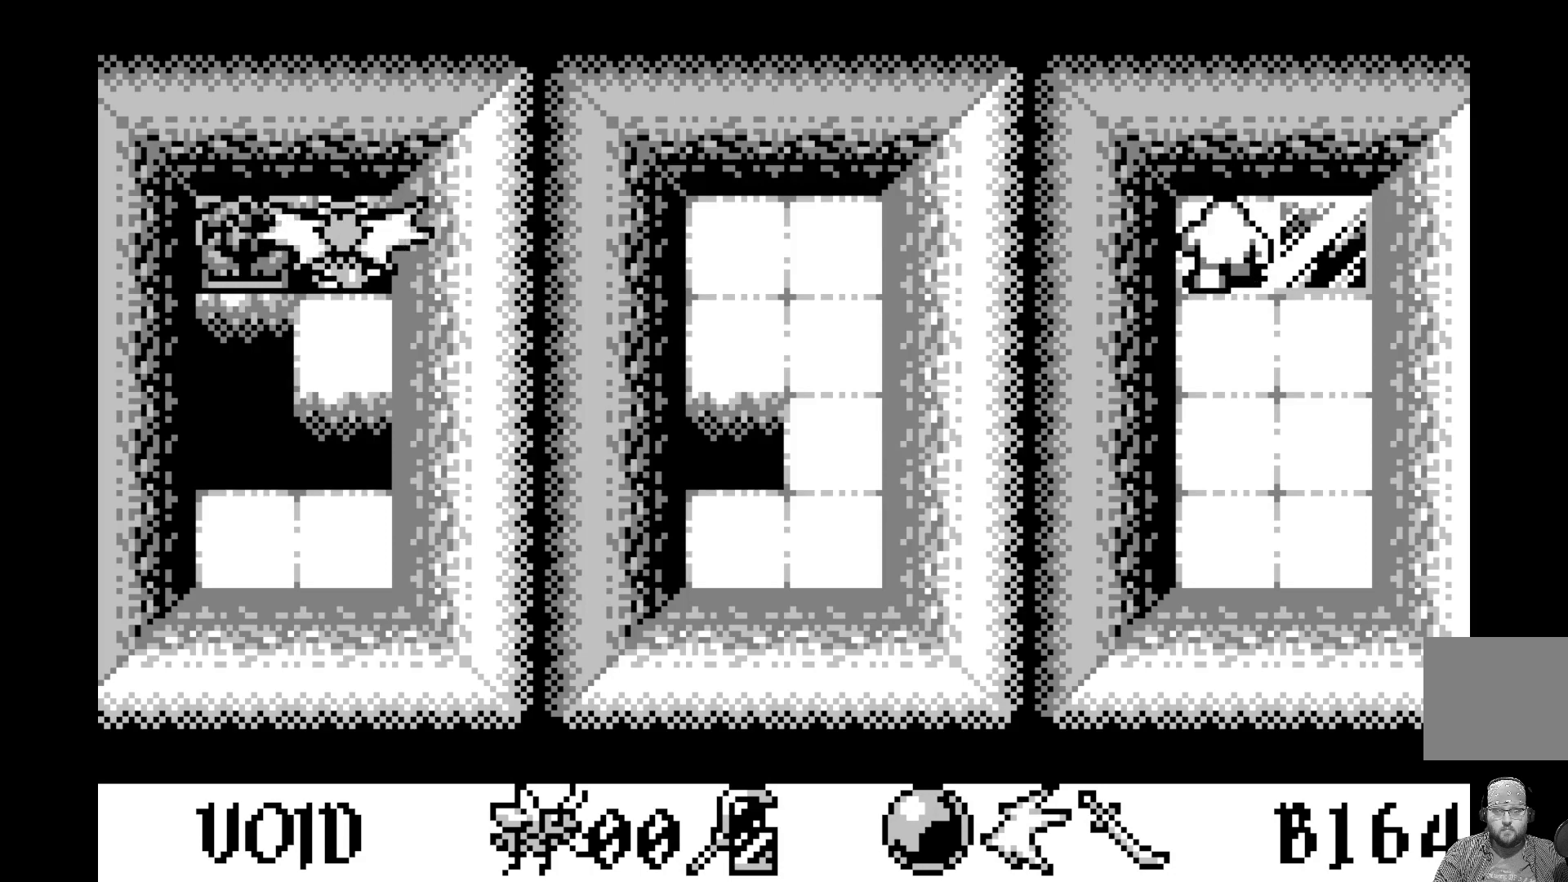
{"buttons": ["DPAD_DOWN"], "left_stick": "center", "events": [[417, "DPAD_DOWN", "down"]]}
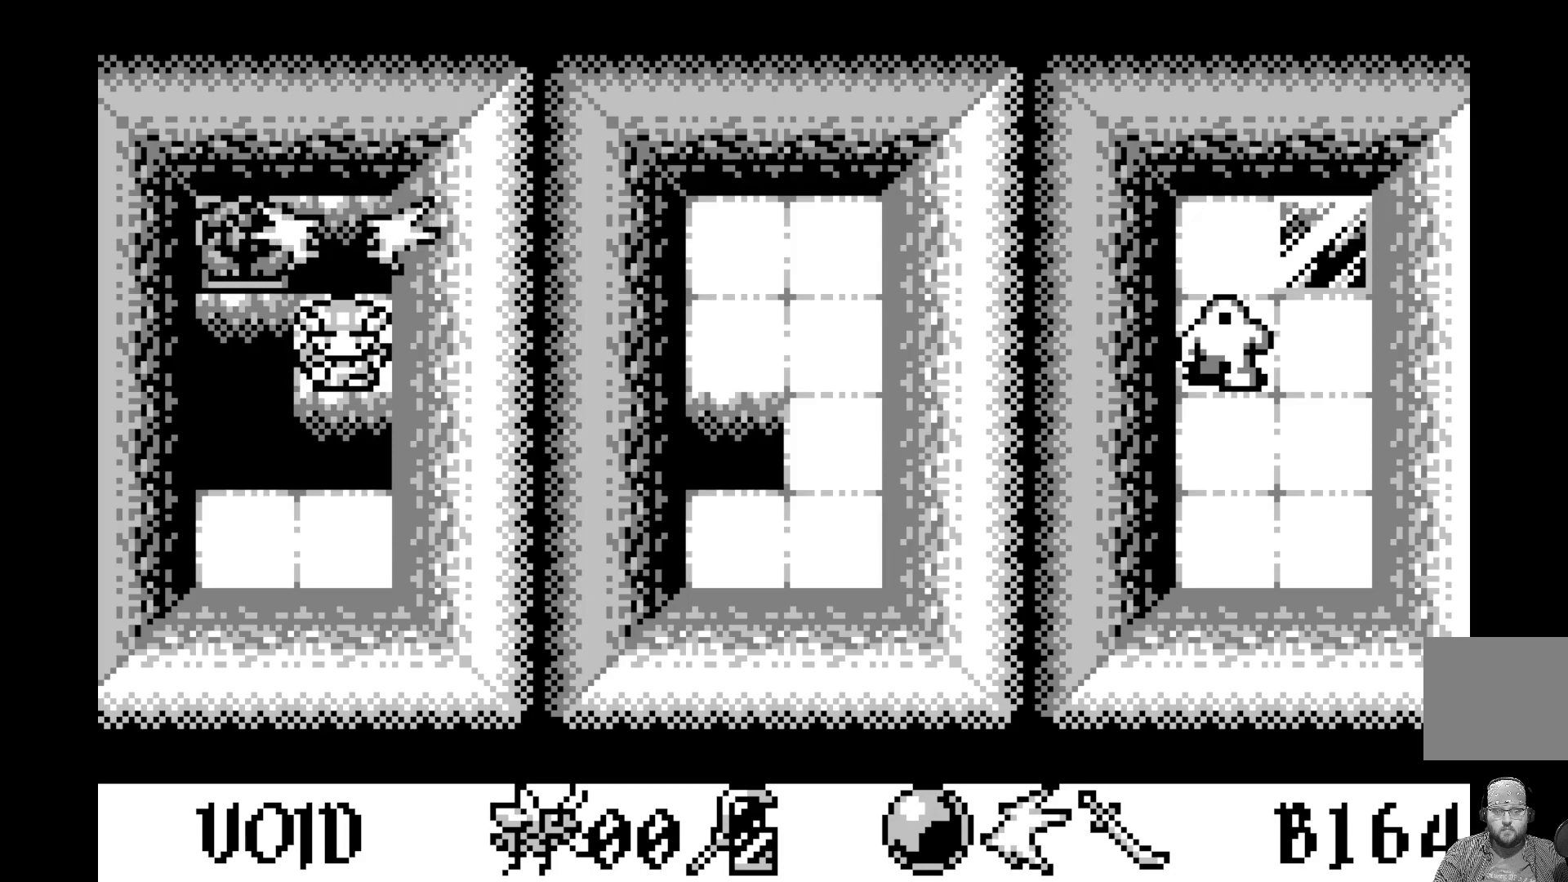
{"buttons": [], "left_stick": "center", "events": [[17, "DPAD_DOWN", "up"], [317, "DPAD_DOWN", "down"], [417, "DPAD_DOWN", "up"]]}
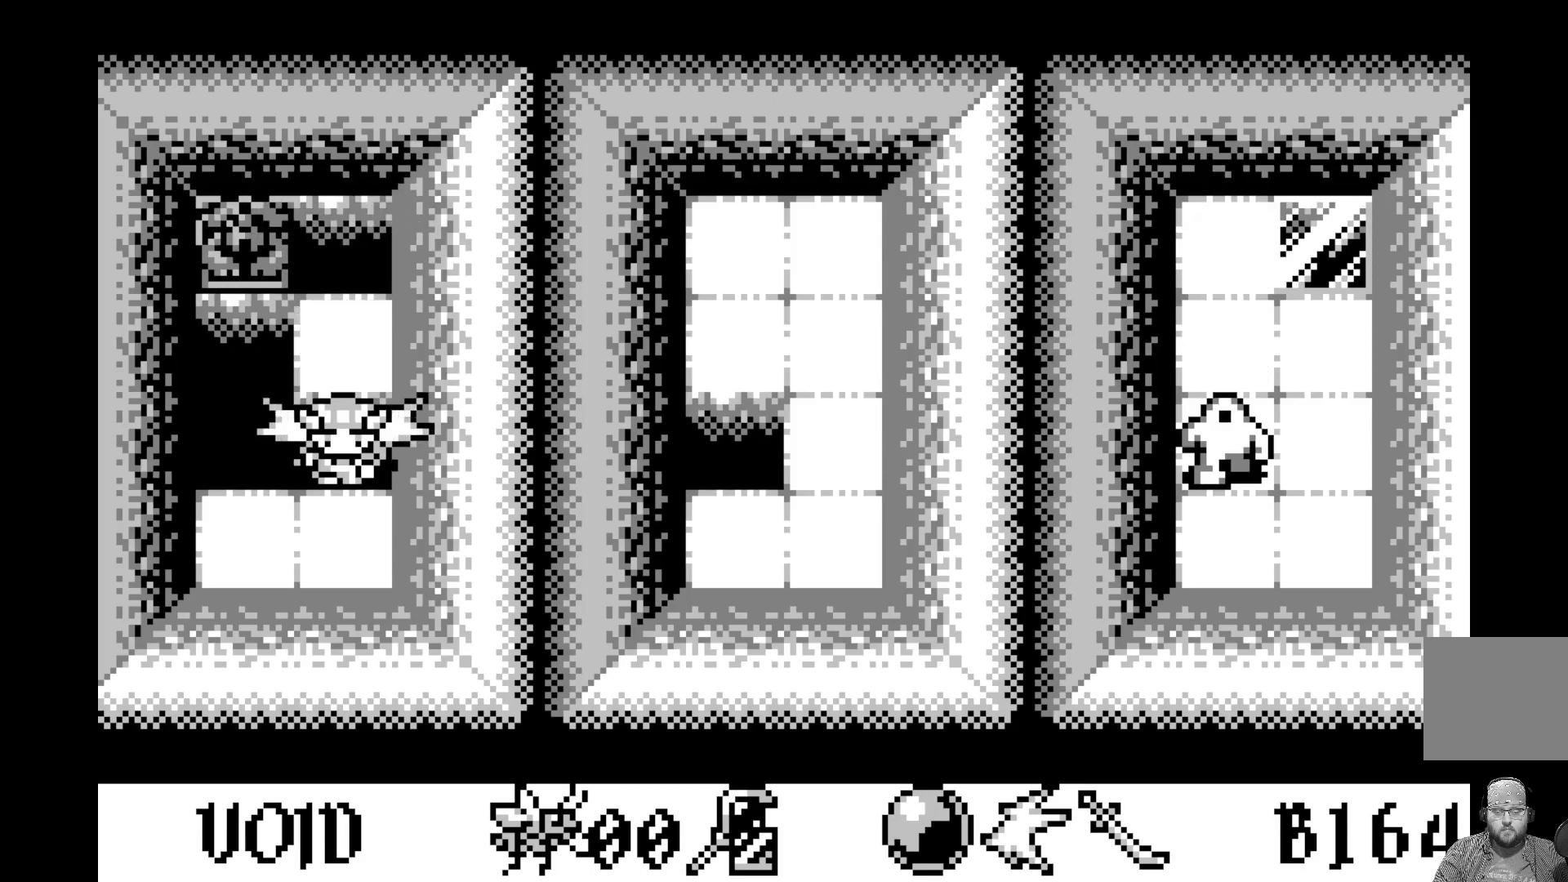
{"buttons": [], "left_stick": "center", "events": [[300, "DPAD_UP", "down"], [383, "DPAD_UP", "up"]]}
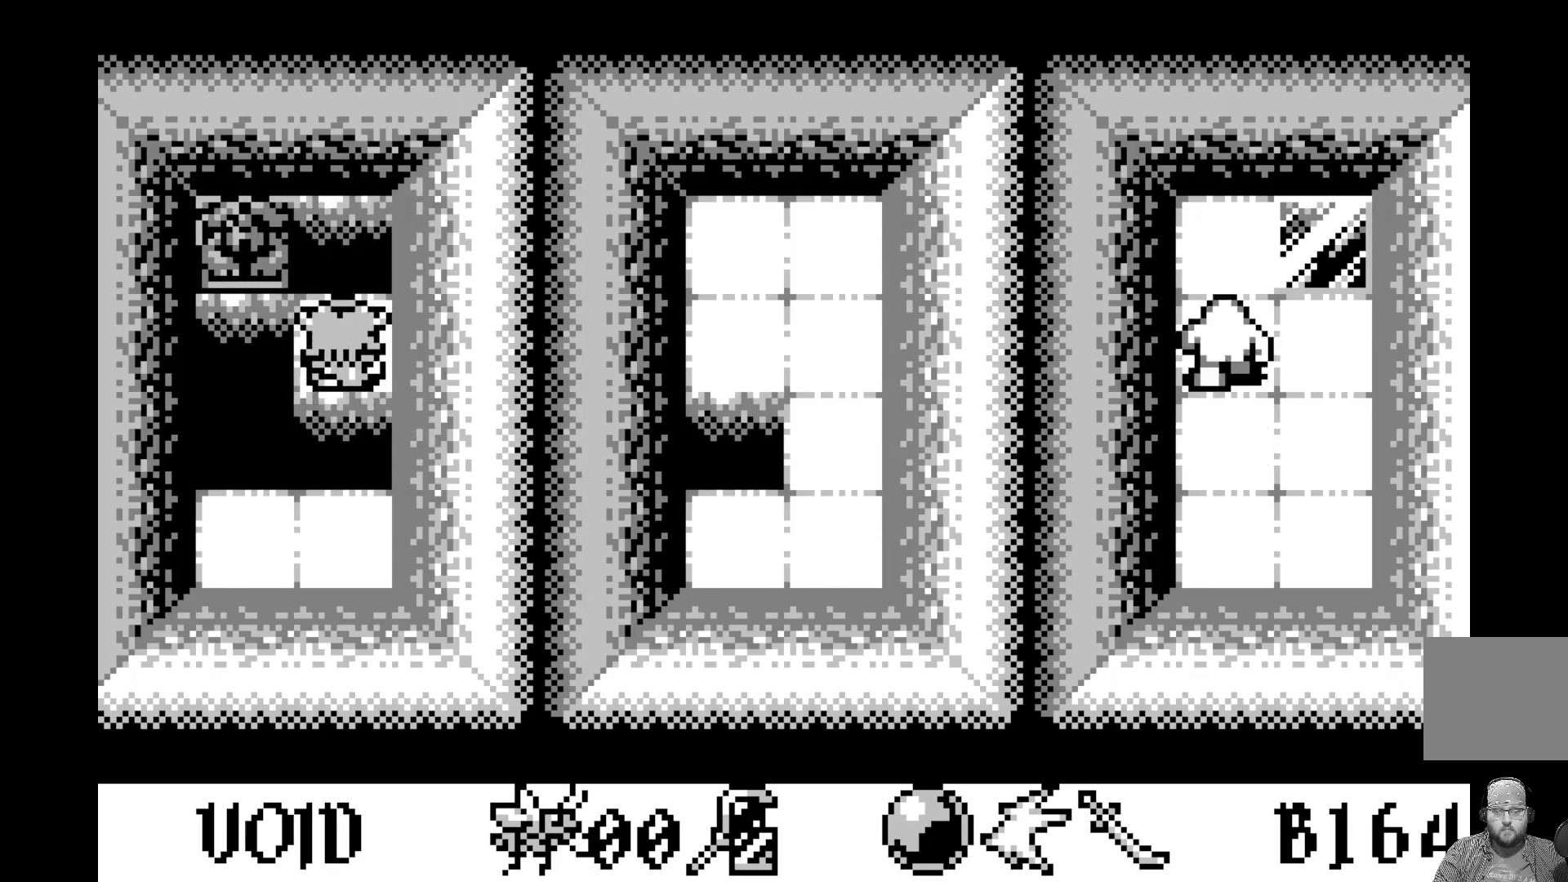
{"buttons": [], "left_stick": "center", "events": [[133, "A", "down"], [283, "A", "up"]]}
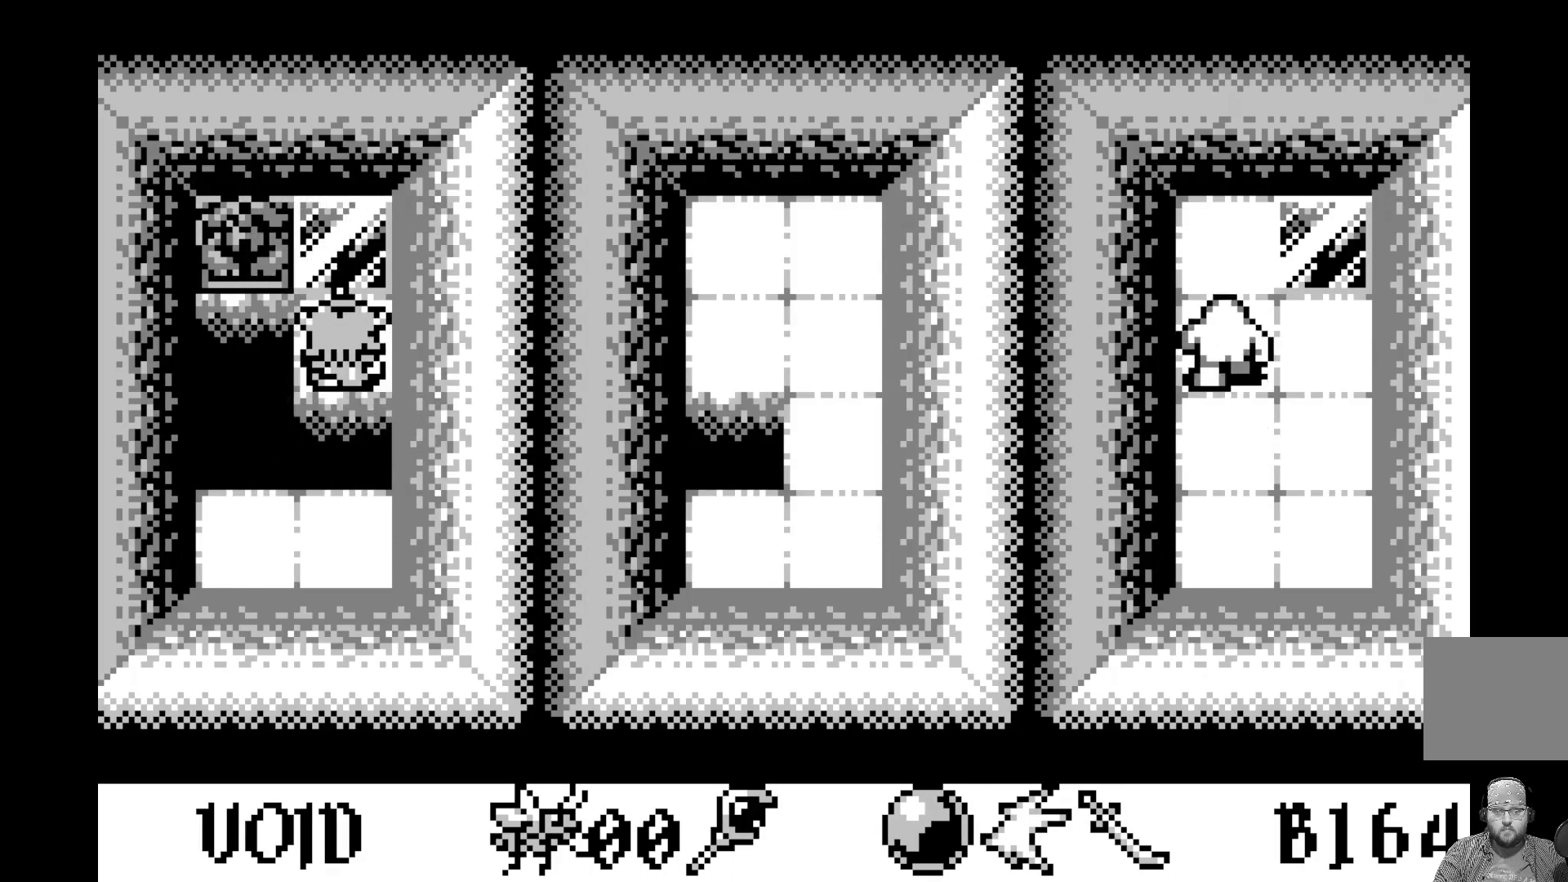
{"buttons": [], "left_stick": "center", "events": [[150, "DPAD_UP", "down"], [283, "DPAD_UP", "up"]]}
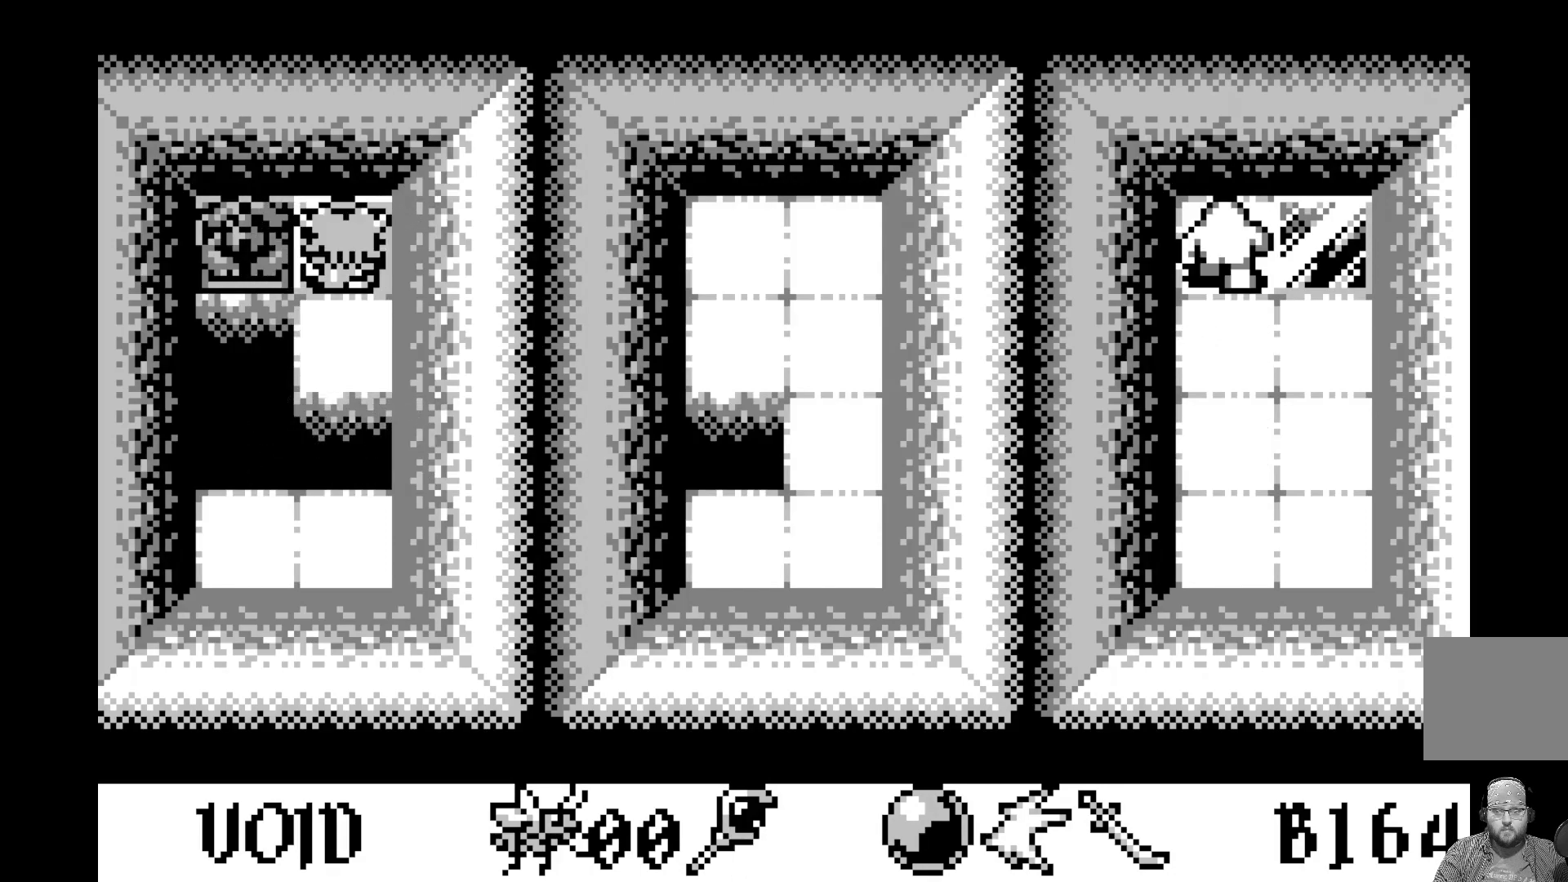
{"buttons": [], "left_stick": "center", "events": [[133, "DPAD_LEFT", "down"], [267, "DPAD_LEFT", "up"]]}
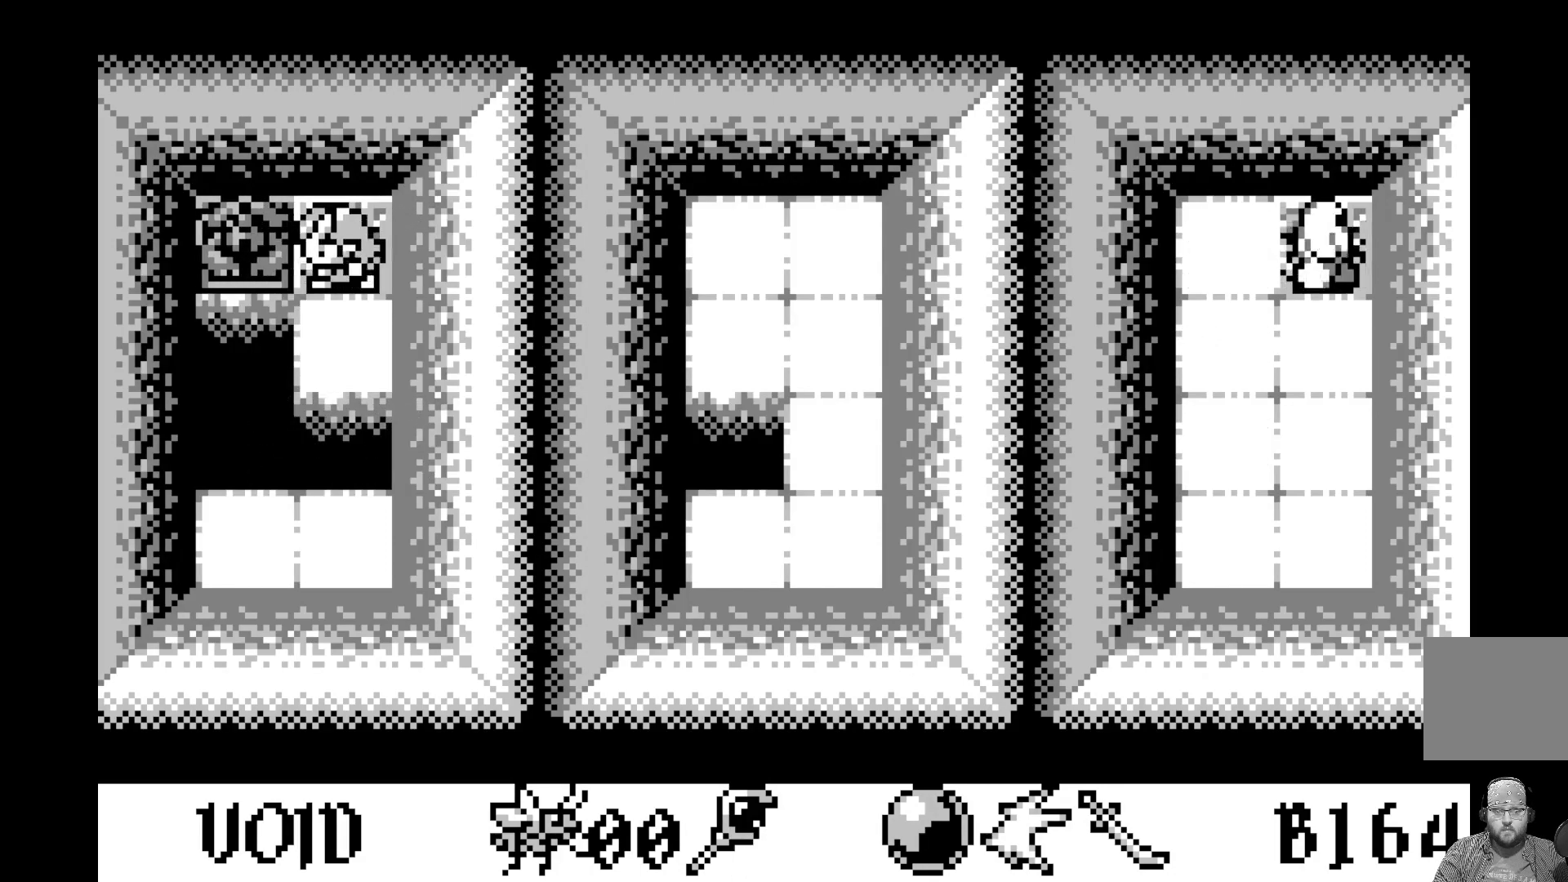
{"buttons": [], "left_stick": "center", "events": []}
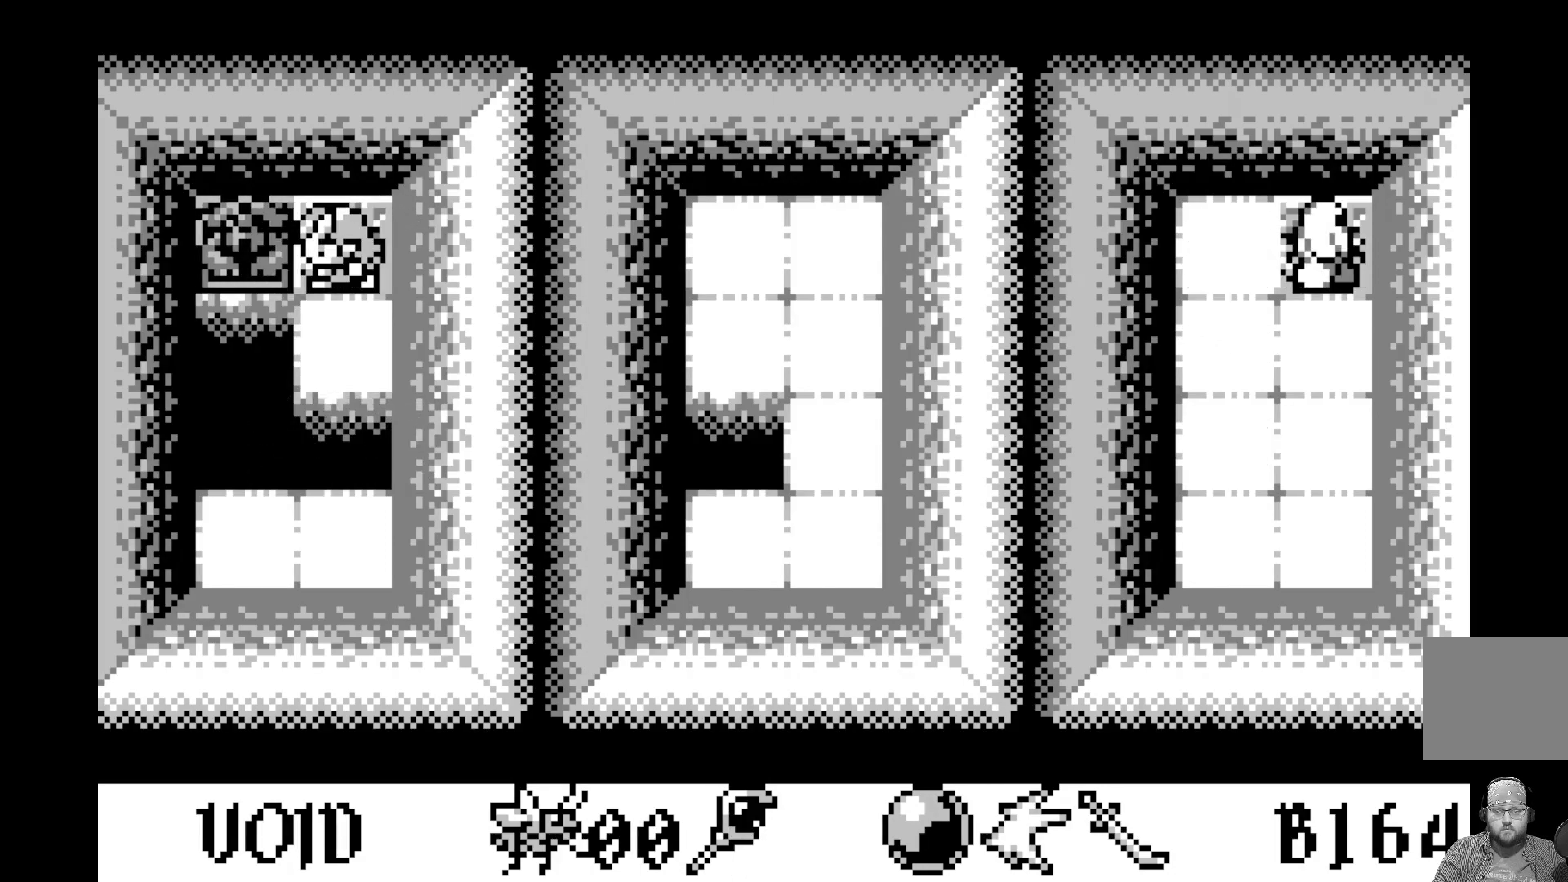
{"buttons": [], "left_stick": "center", "events": []}
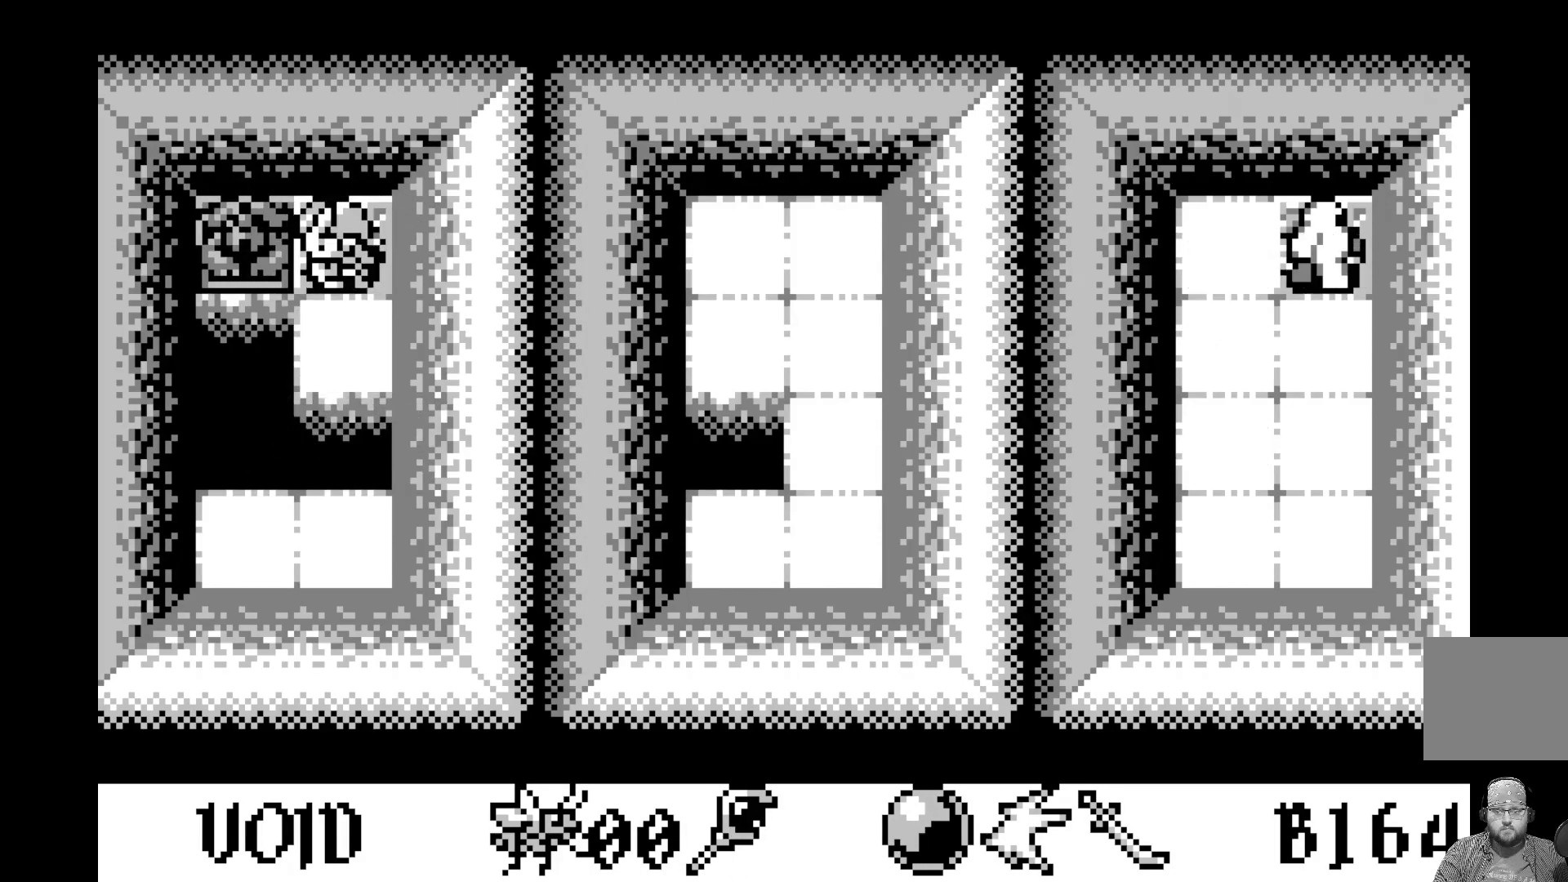
{"buttons": ["DPAD_RIGHT"], "left_stick": "center", "events": [[417, "DPAD_RIGHT", "down"]]}
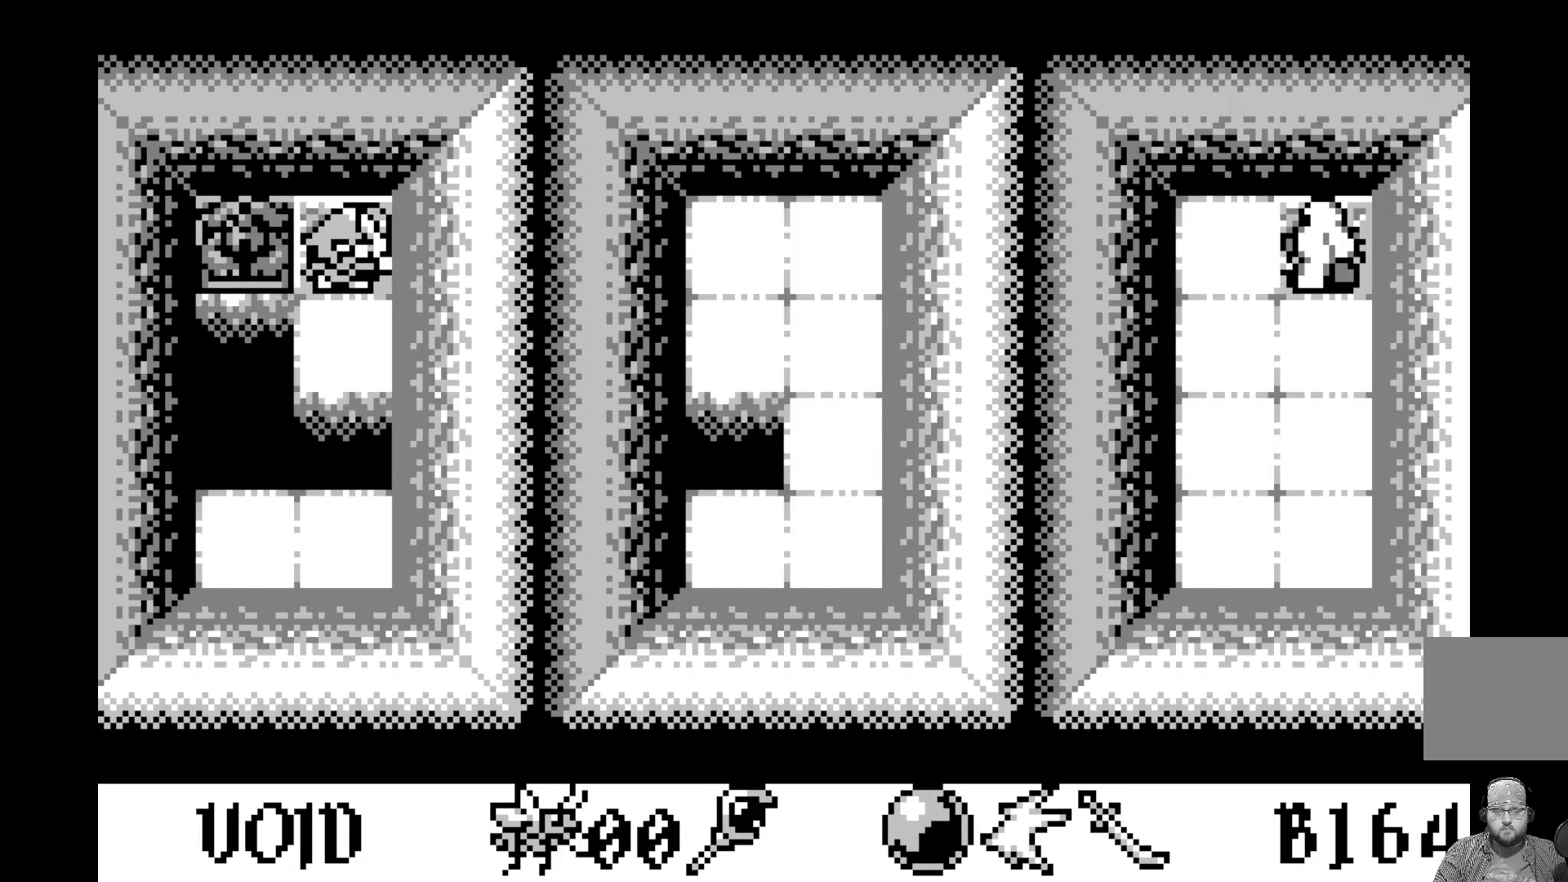
{"buttons": ["DPAD_LEFT"], "left_stick": "center", "events": [[67, "DPAD_RIGHT", "up"], [500, "DPAD_LEFT", "down"]]}
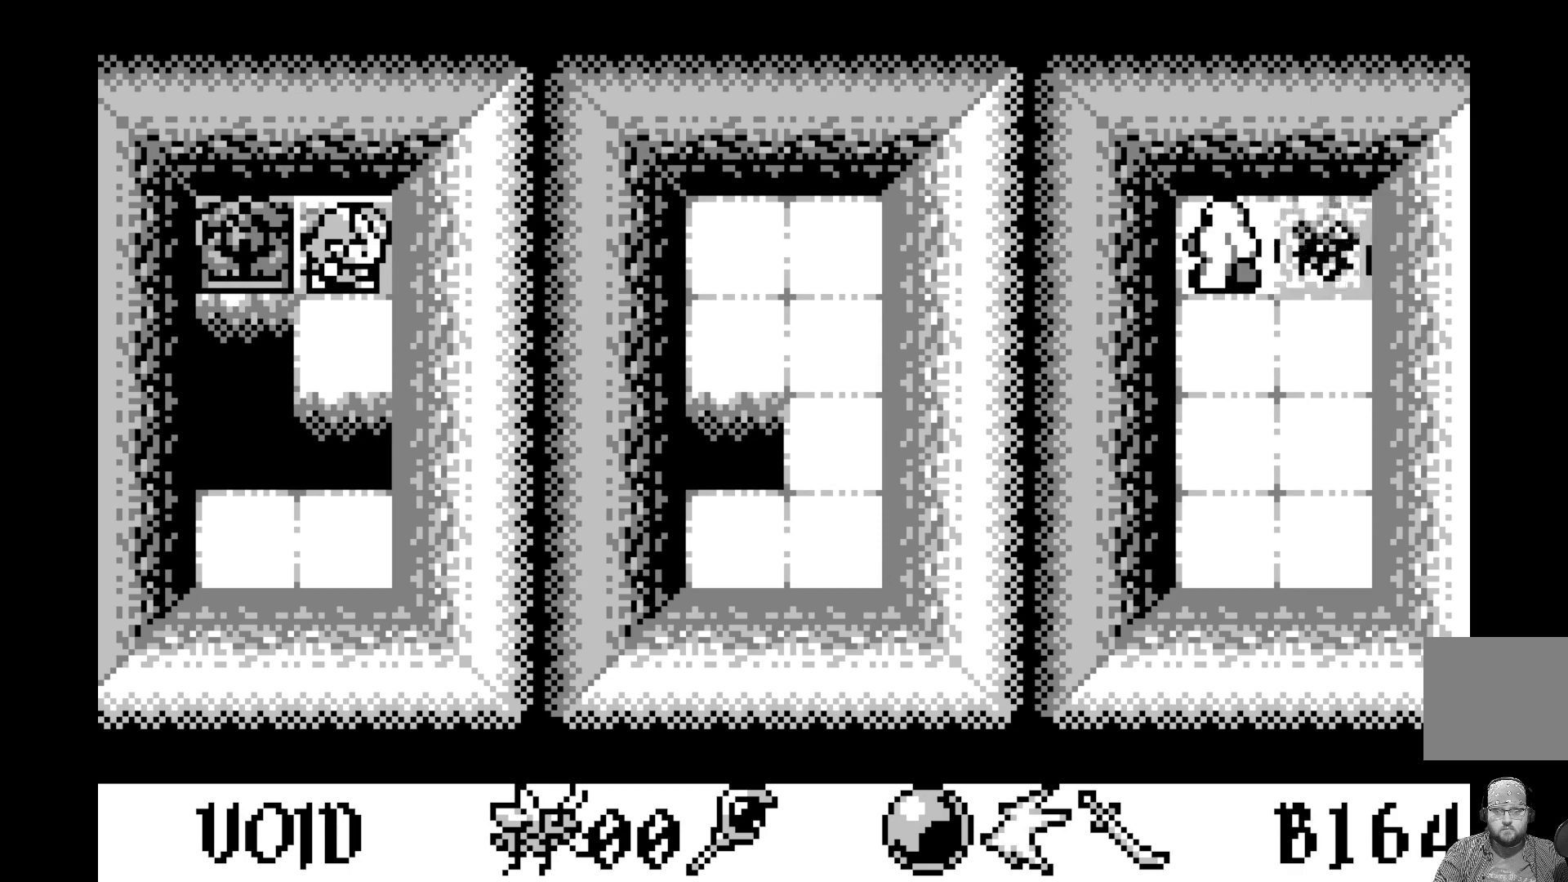
{"buttons": [], "left_stick": "center", "events": [[200, "DPAD_LEFT", "up"]]}
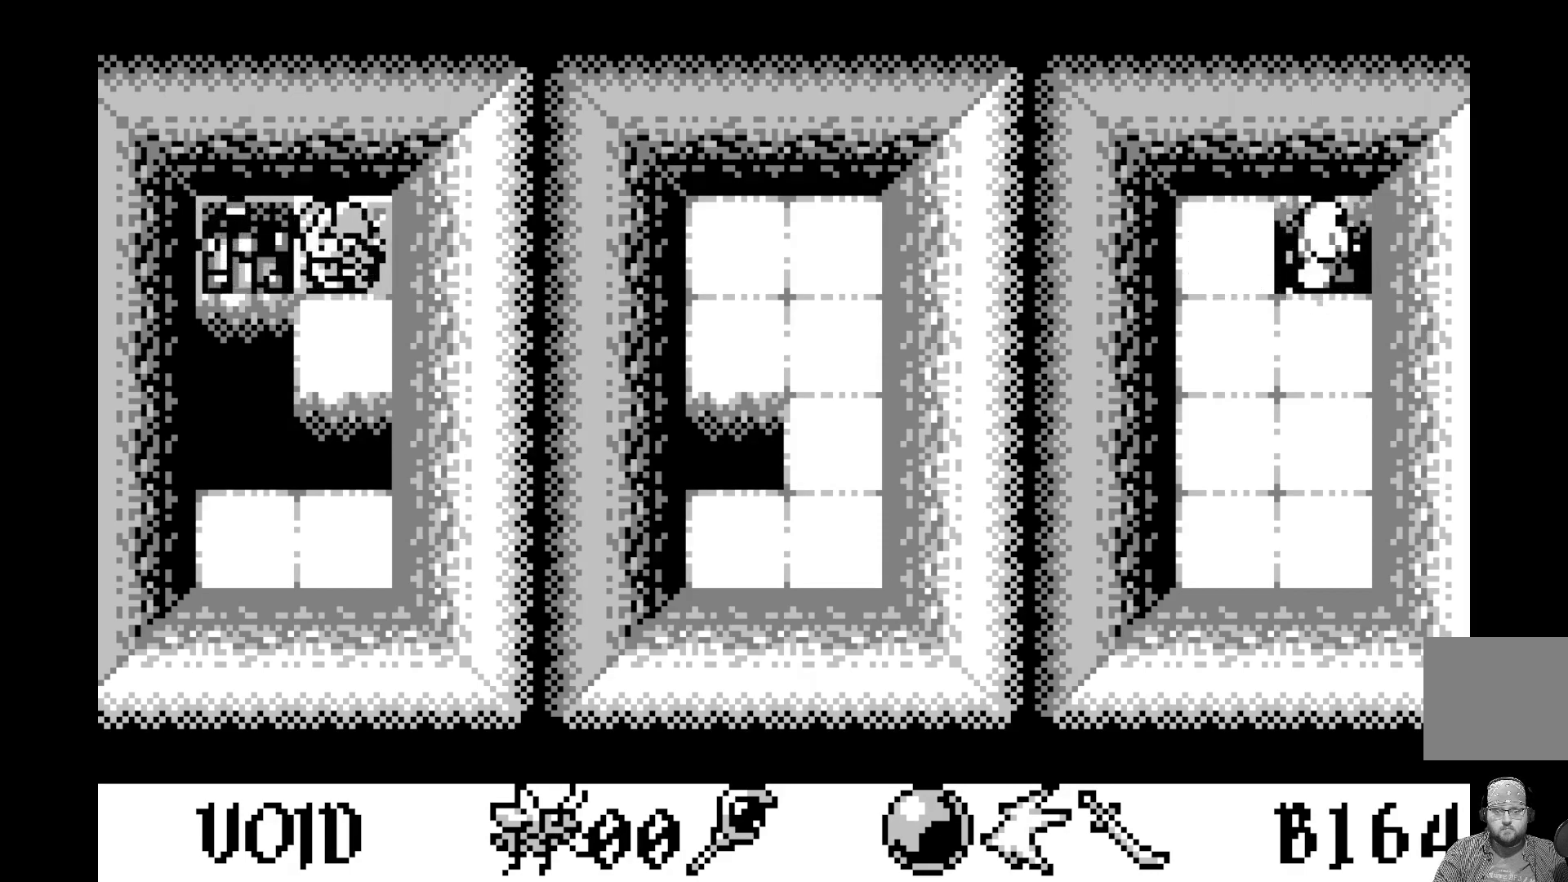
{"buttons": [], "left_stick": "center", "events": [[167, "DPAD_LEFT", "down"], [333, "DPAD_LEFT", "up"]]}